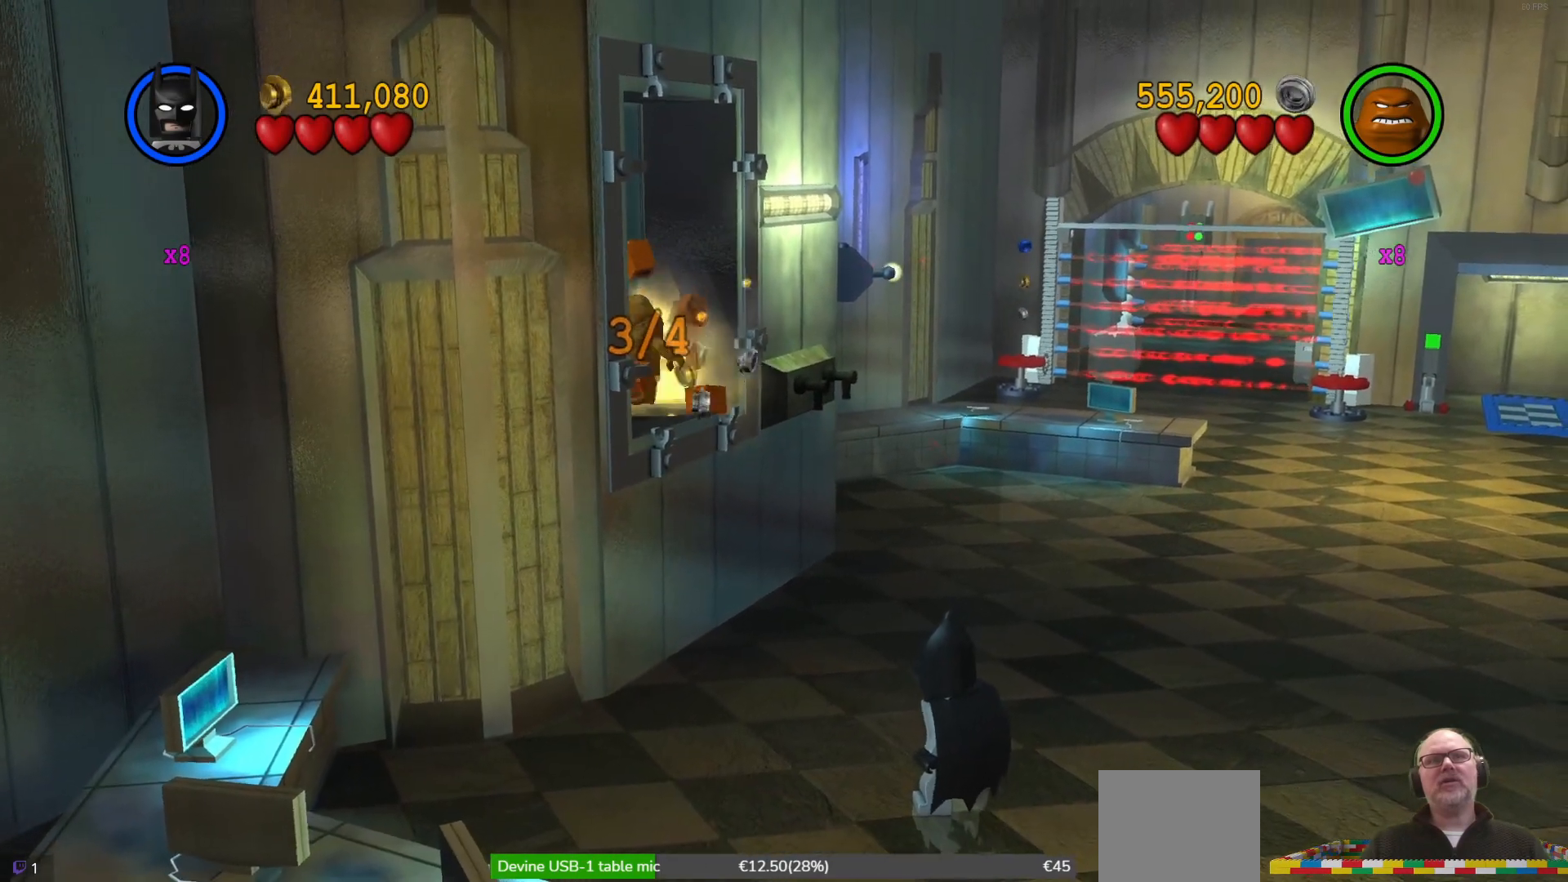
Gameplay with a controller (Xbox layout); each line is a JSON object with the inputs held at the frame after it. "events" lists button and stick changes between this image and that frame as [ms after this image, input, new state], when the widget could be followed in between. Not read: right_stick.
{"buttons": [], "left_stick": "right", "events": [[300, "left_stick", "up"], [467, "left_stick", "right"]]}
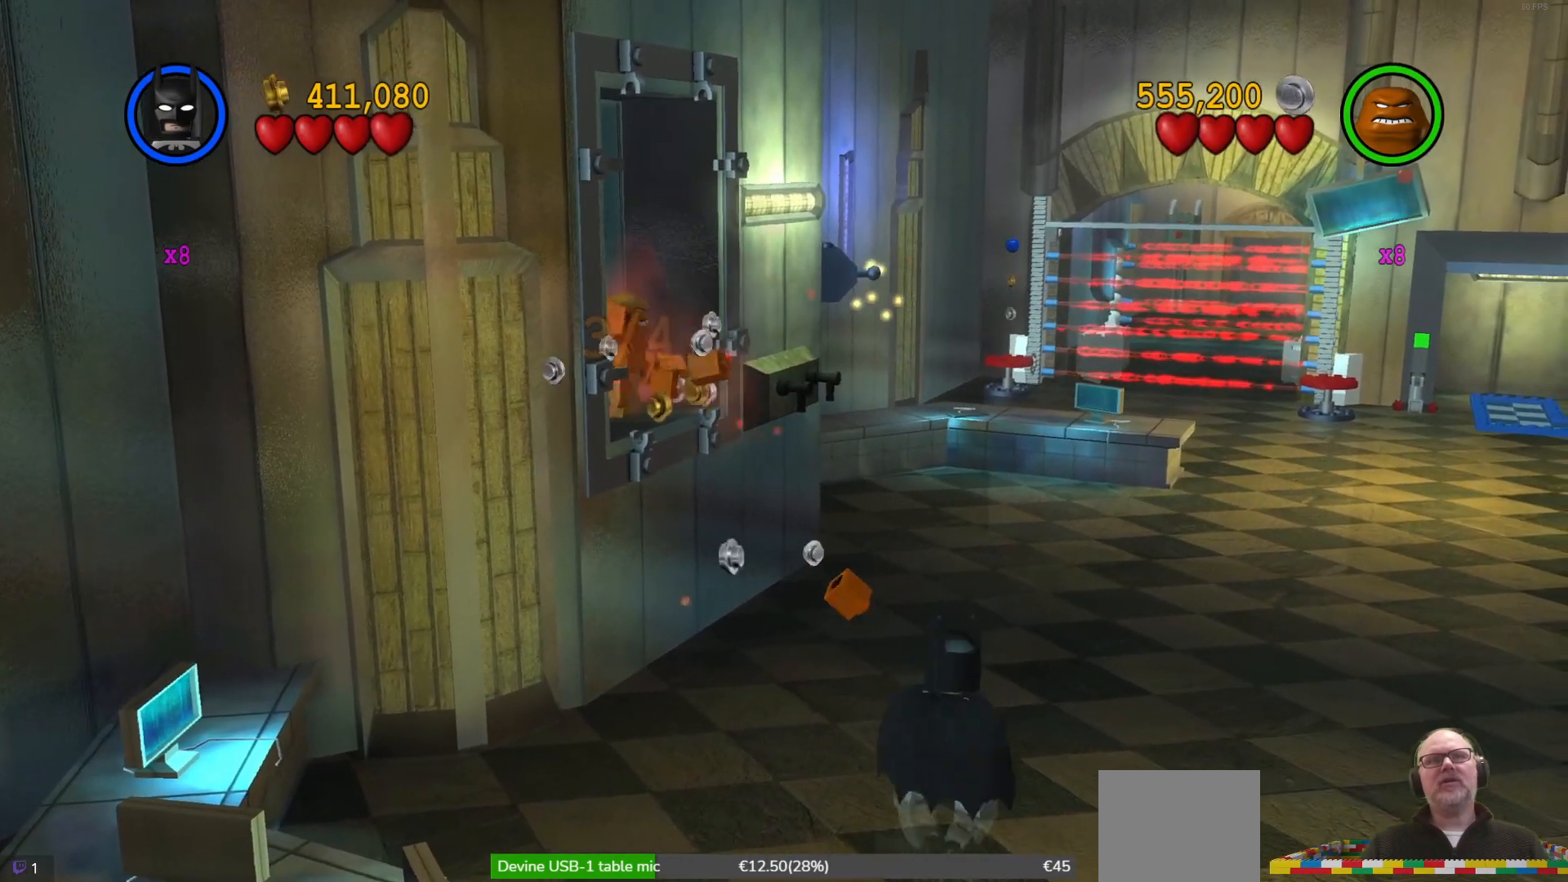
{"buttons": [], "left_stick": "center", "events": [[267, "left_stick", "center"]]}
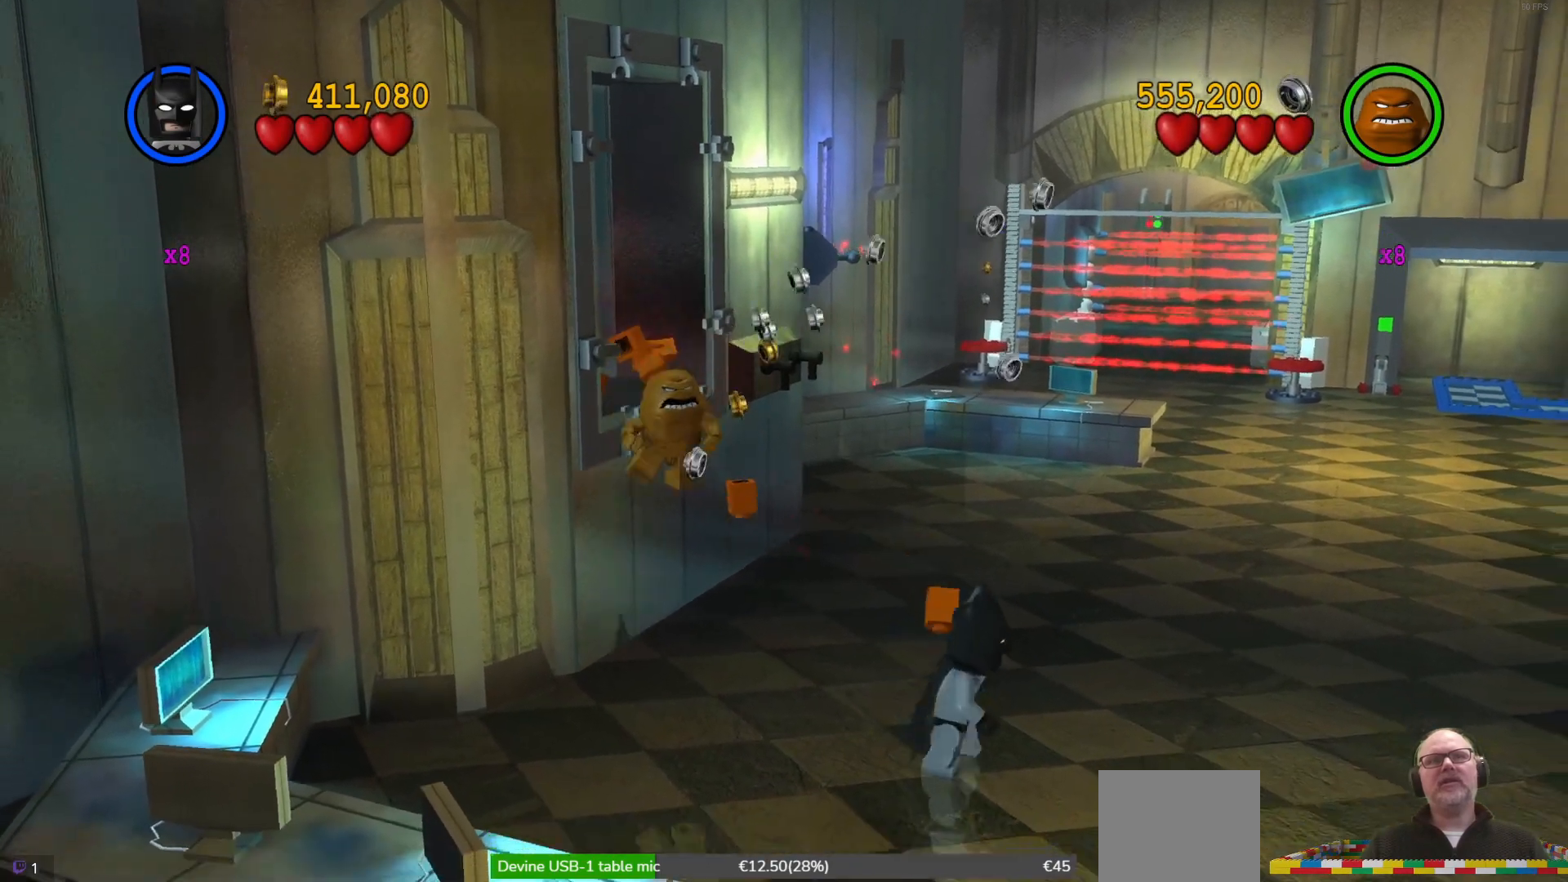
{"buttons": [], "left_stick": "up", "events": [[67, "left_stick", "right"], [300, "left_stick", "up-right"], [433, "left_stick", "up"]]}
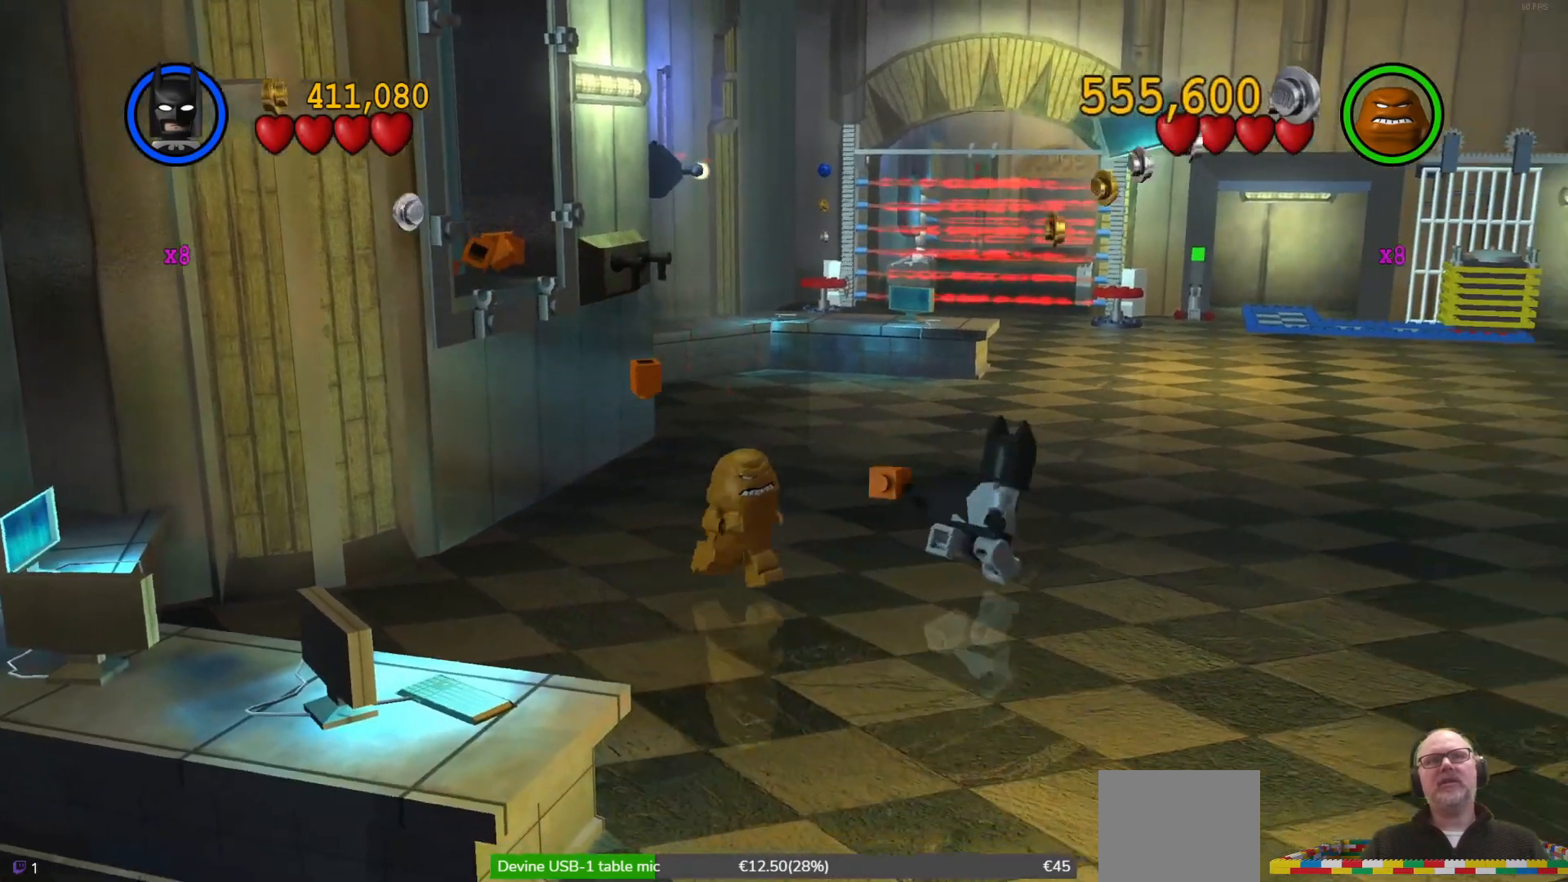
{"buttons": [], "left_stick": "up", "events": []}
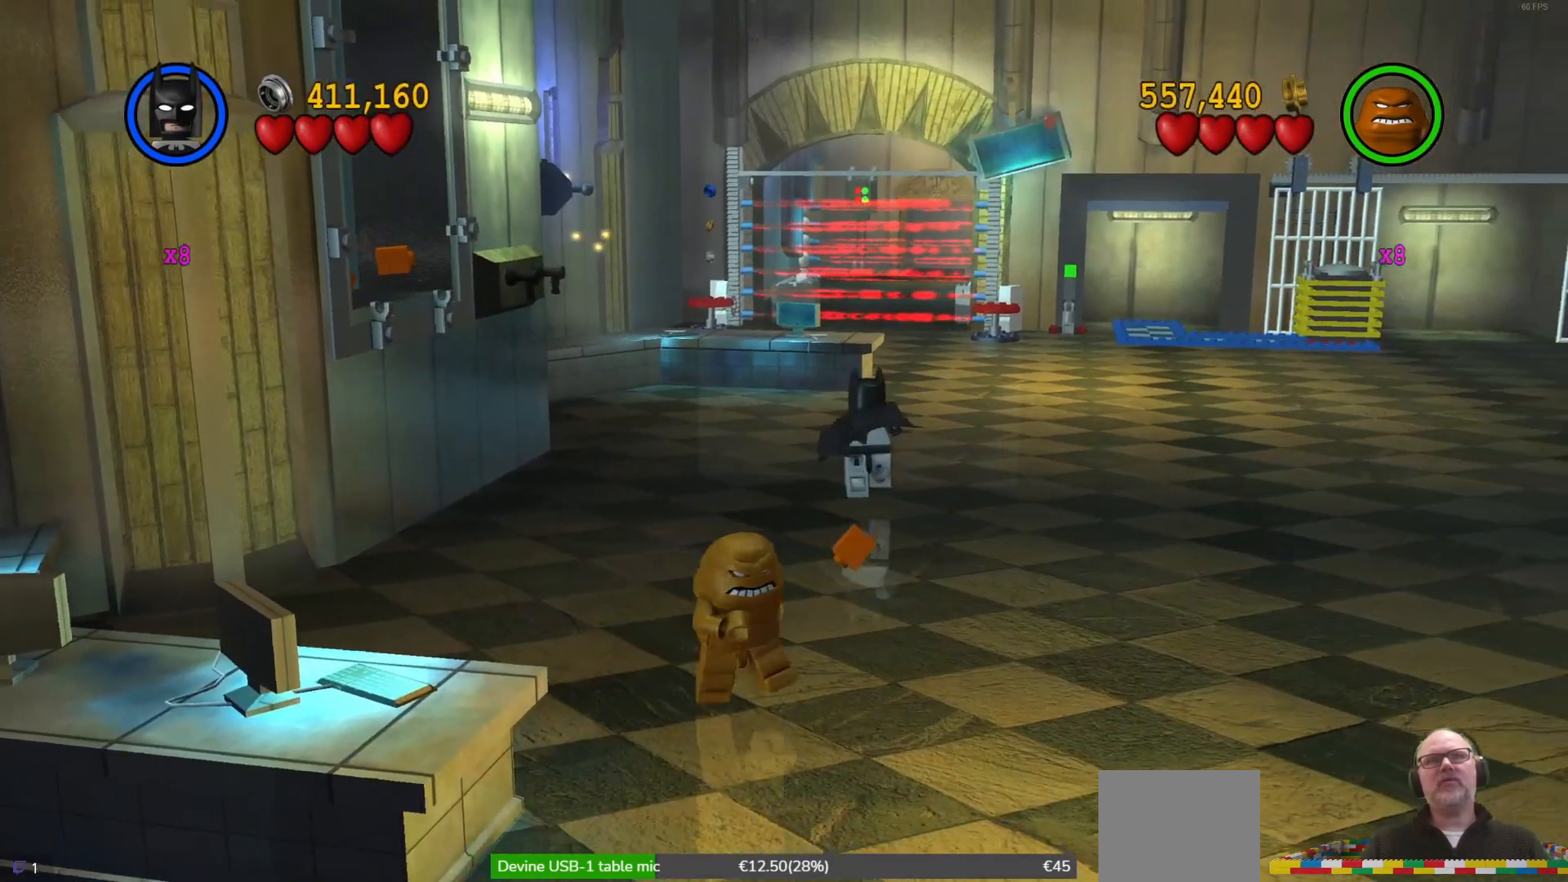
{"buttons": [], "left_stick": "up", "events": []}
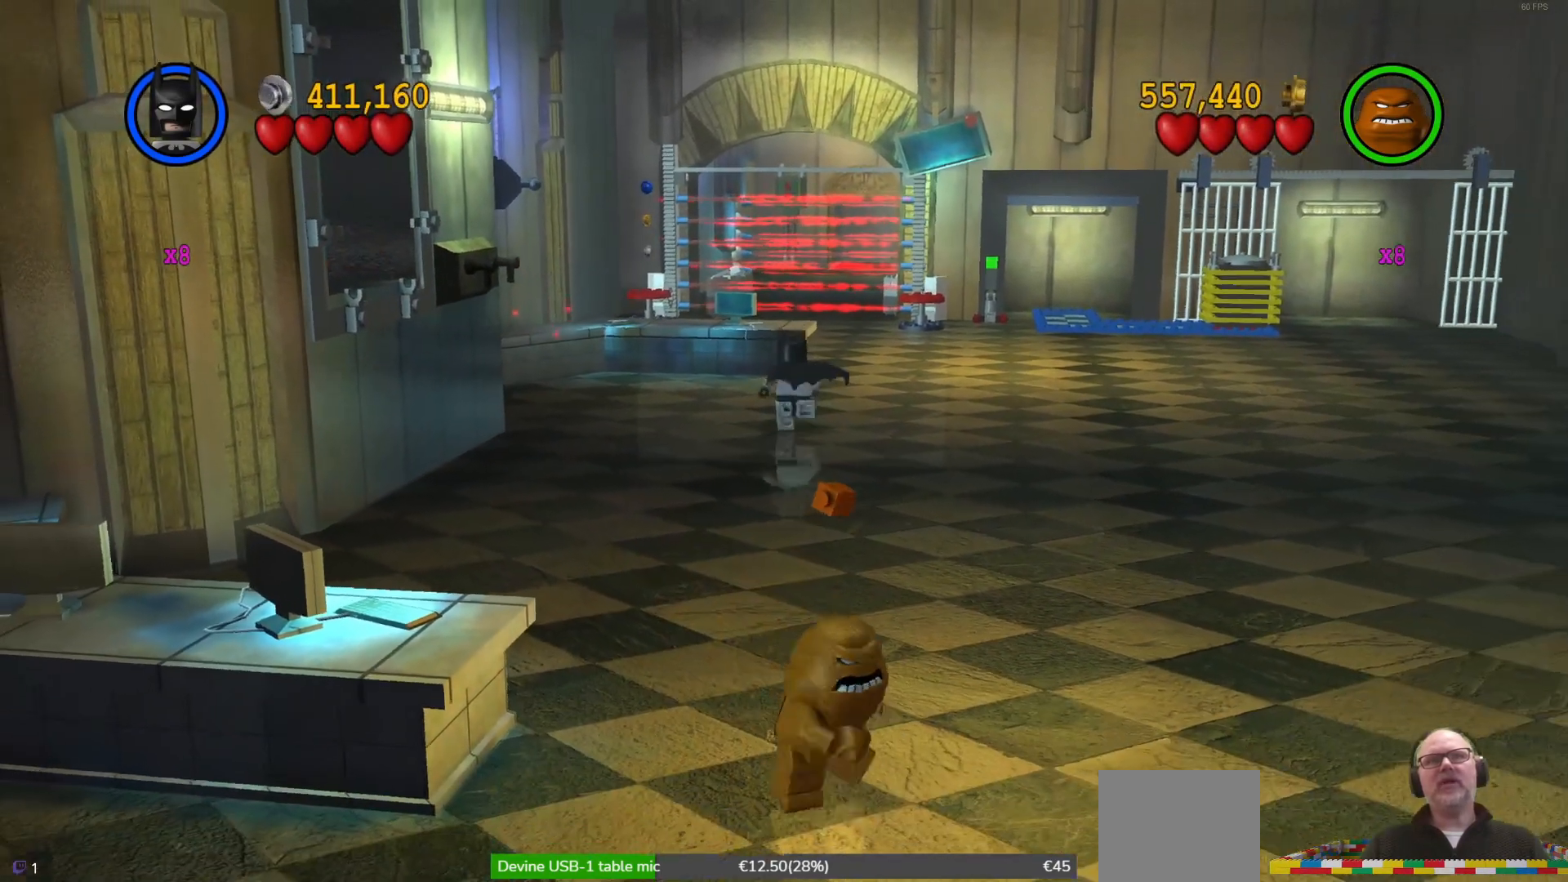
{"buttons": [], "left_stick": "center", "events": [[233, "left_stick", "center"]]}
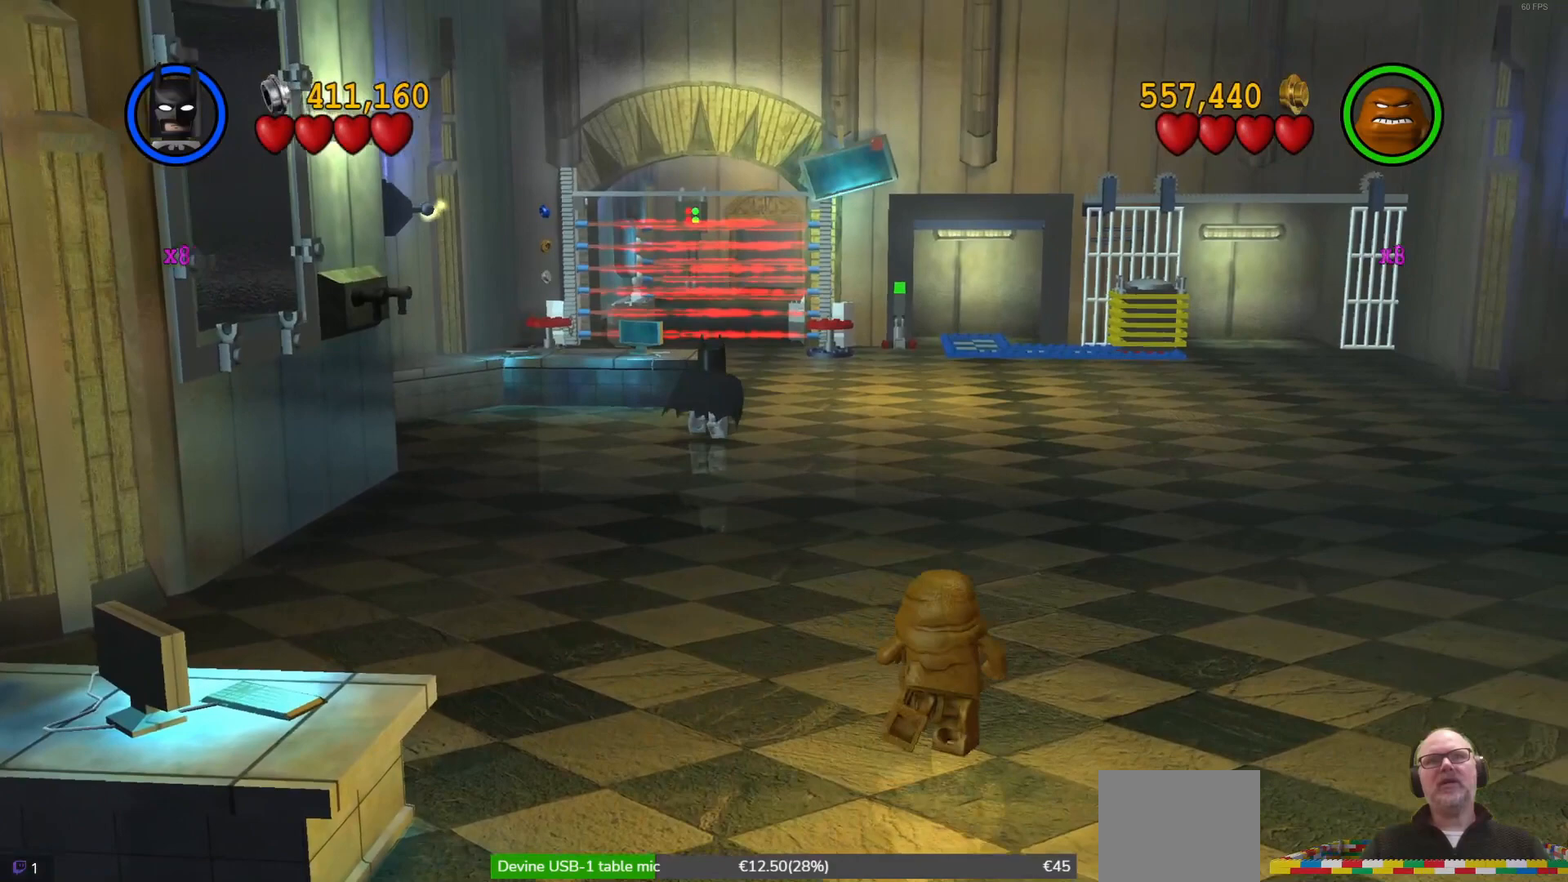
{"buttons": [], "left_stick": "up", "events": [[200, "left_stick", "up"]]}
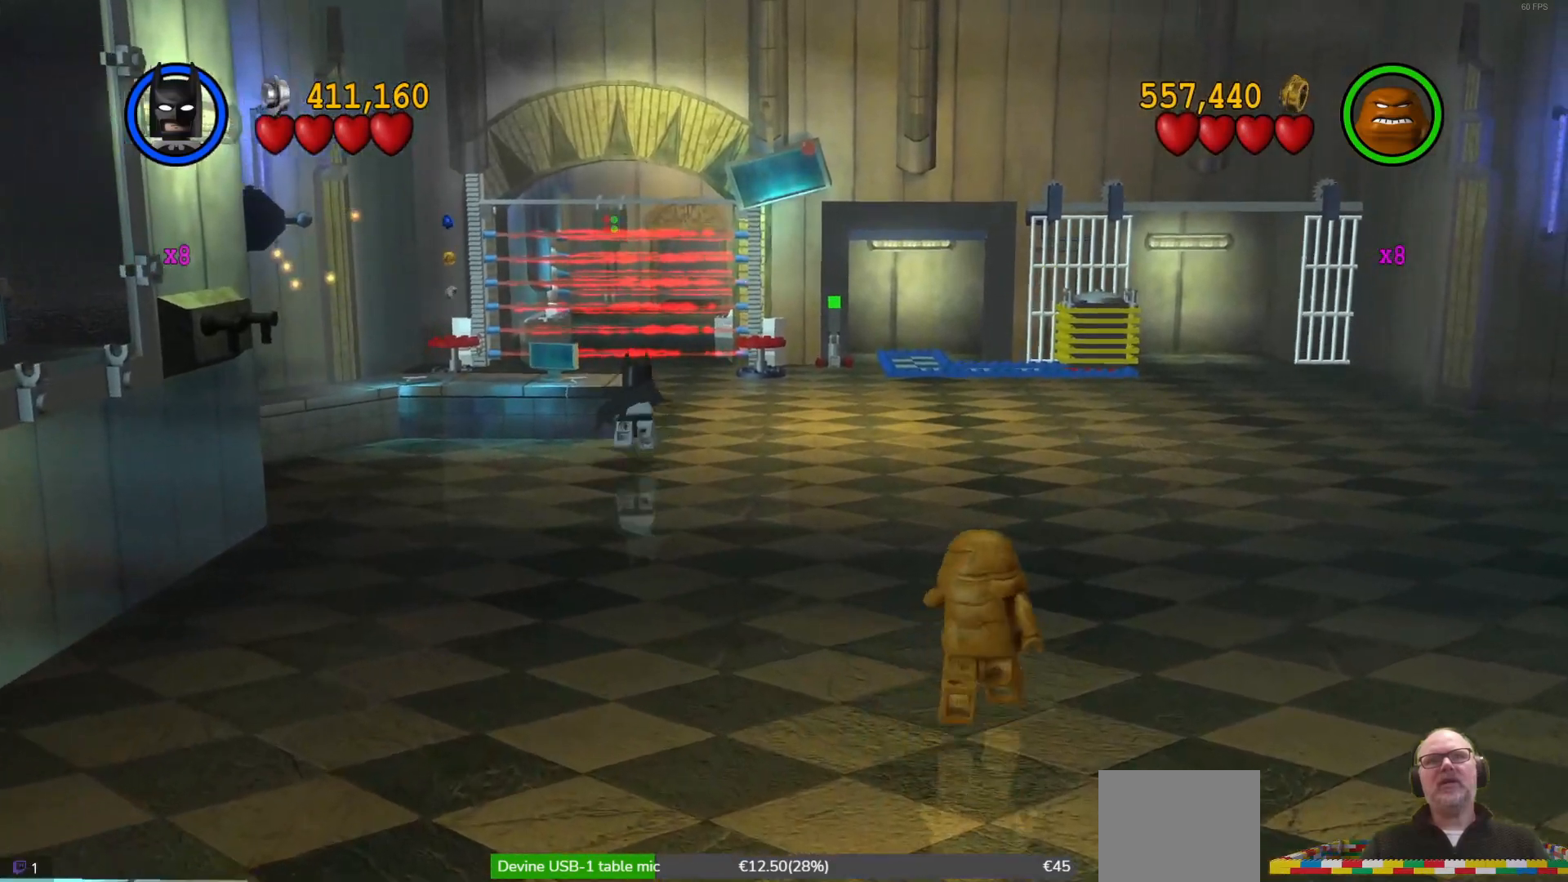
{"buttons": [], "left_stick": "up", "events": []}
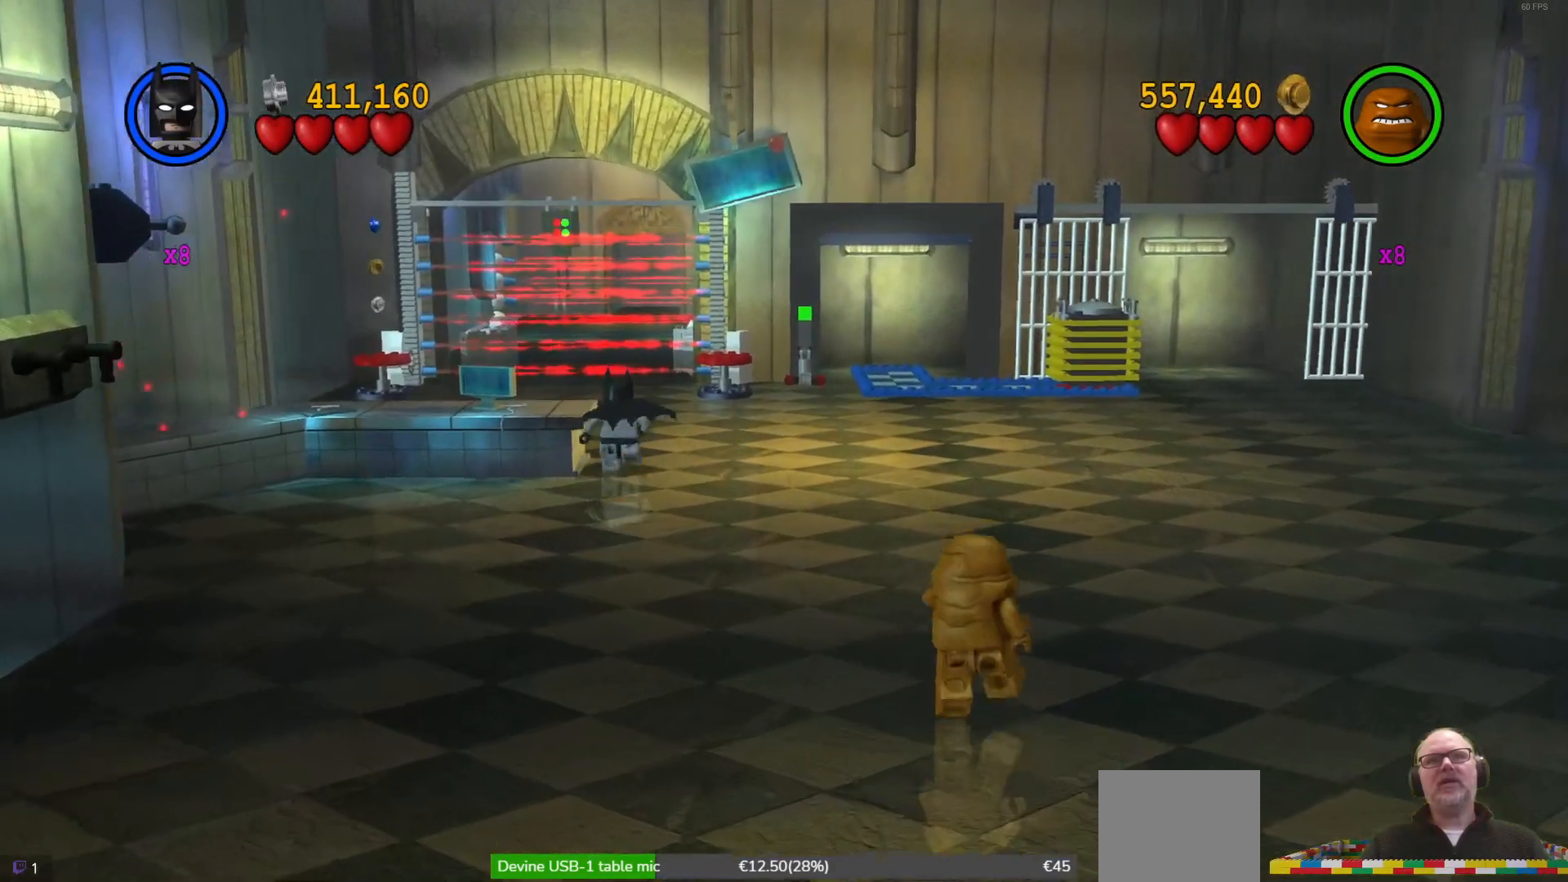
{"buttons": [], "left_stick": "up-left", "events": [[467, "left_stick", "up-left"]]}
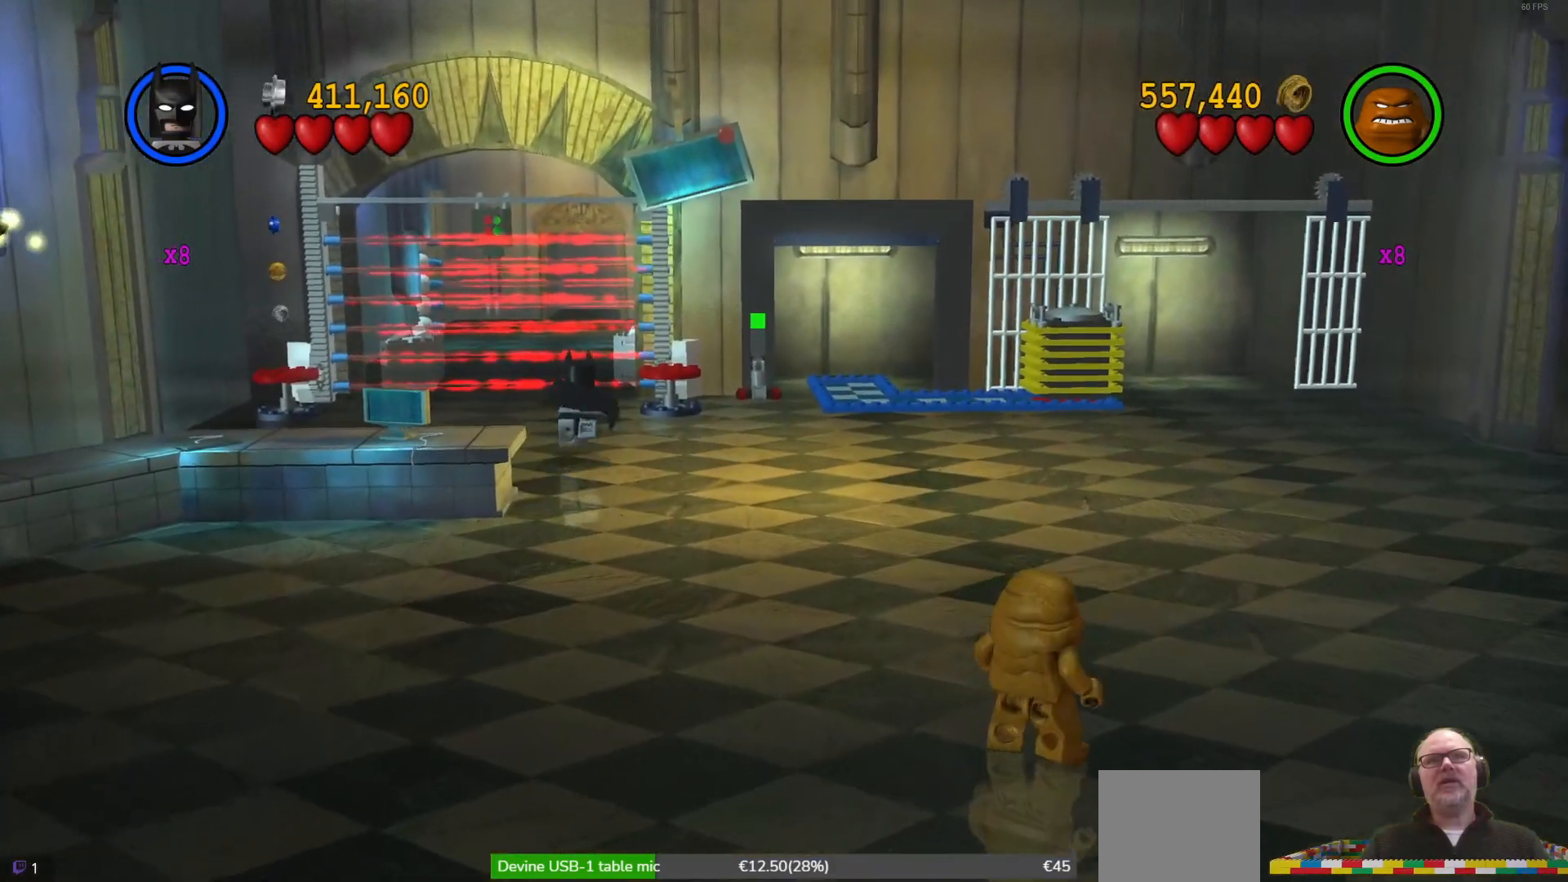
{"buttons": [], "left_stick": "left", "events": [[433, "left_stick", "left"]]}
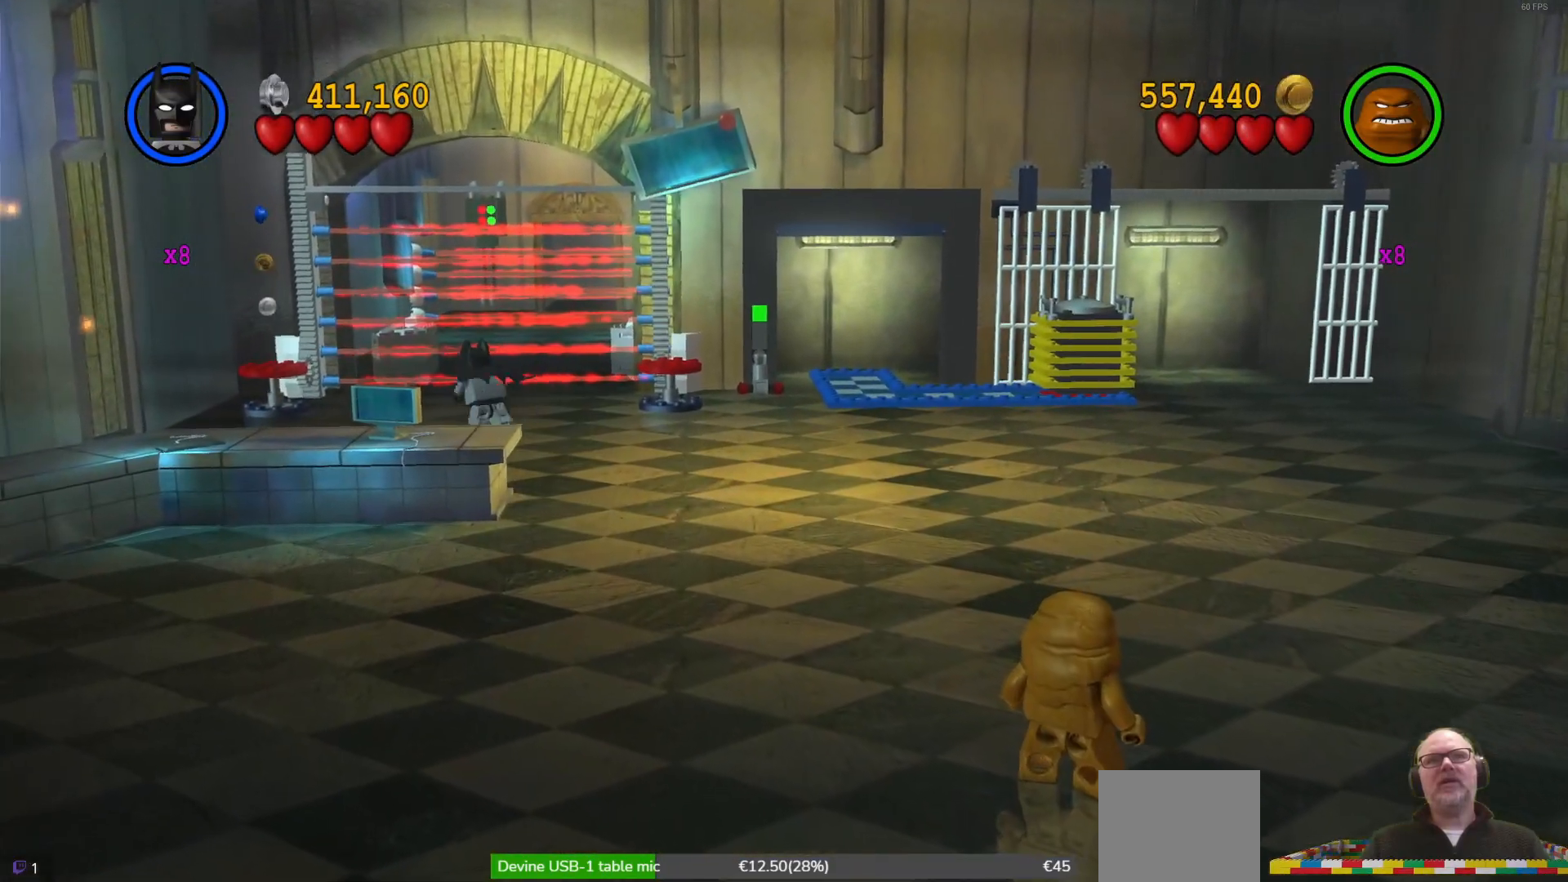
{"buttons": [], "left_stick": "left", "events": []}
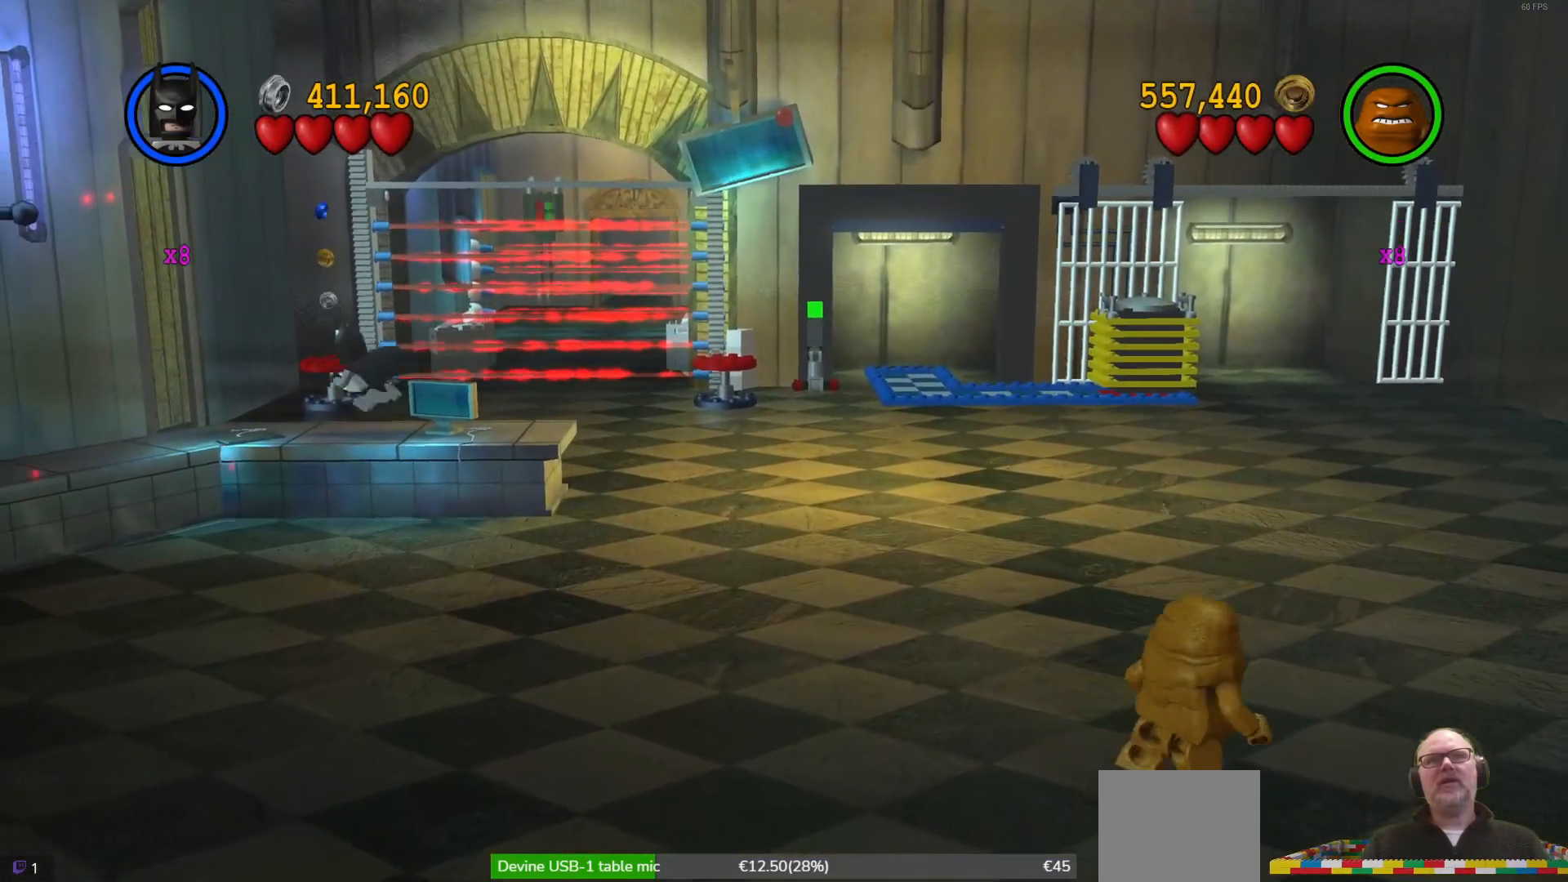
{"buttons": [], "left_stick": "center", "events": [[67, "left_stick", "center"]]}
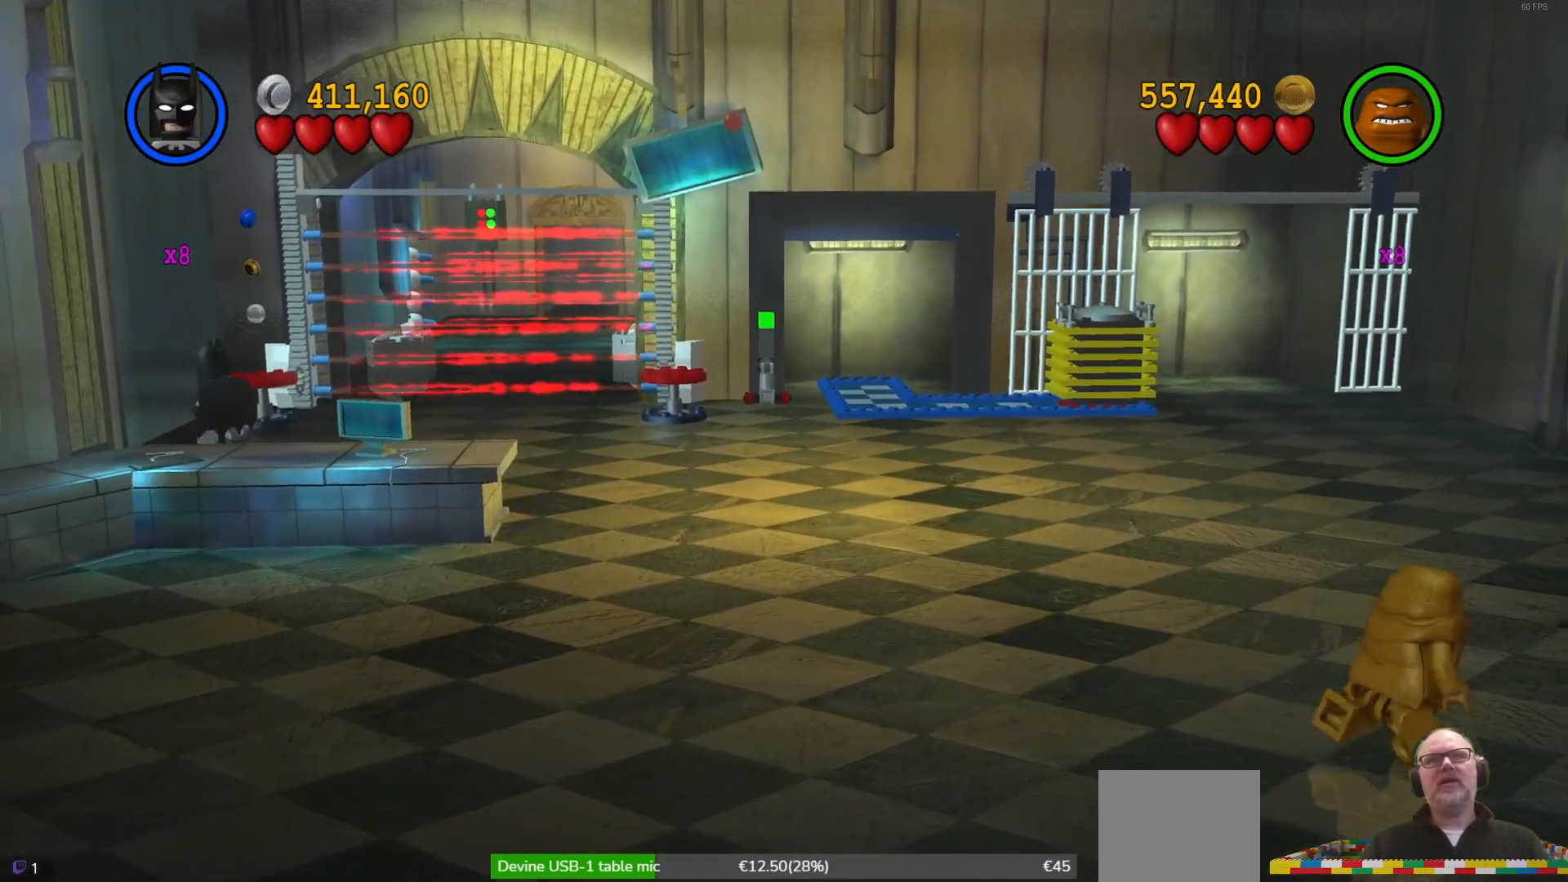
{"buttons": [], "left_stick": "down-right", "events": [[167, "left_stick", "right"], [300, "left_stick", "down-right"]]}
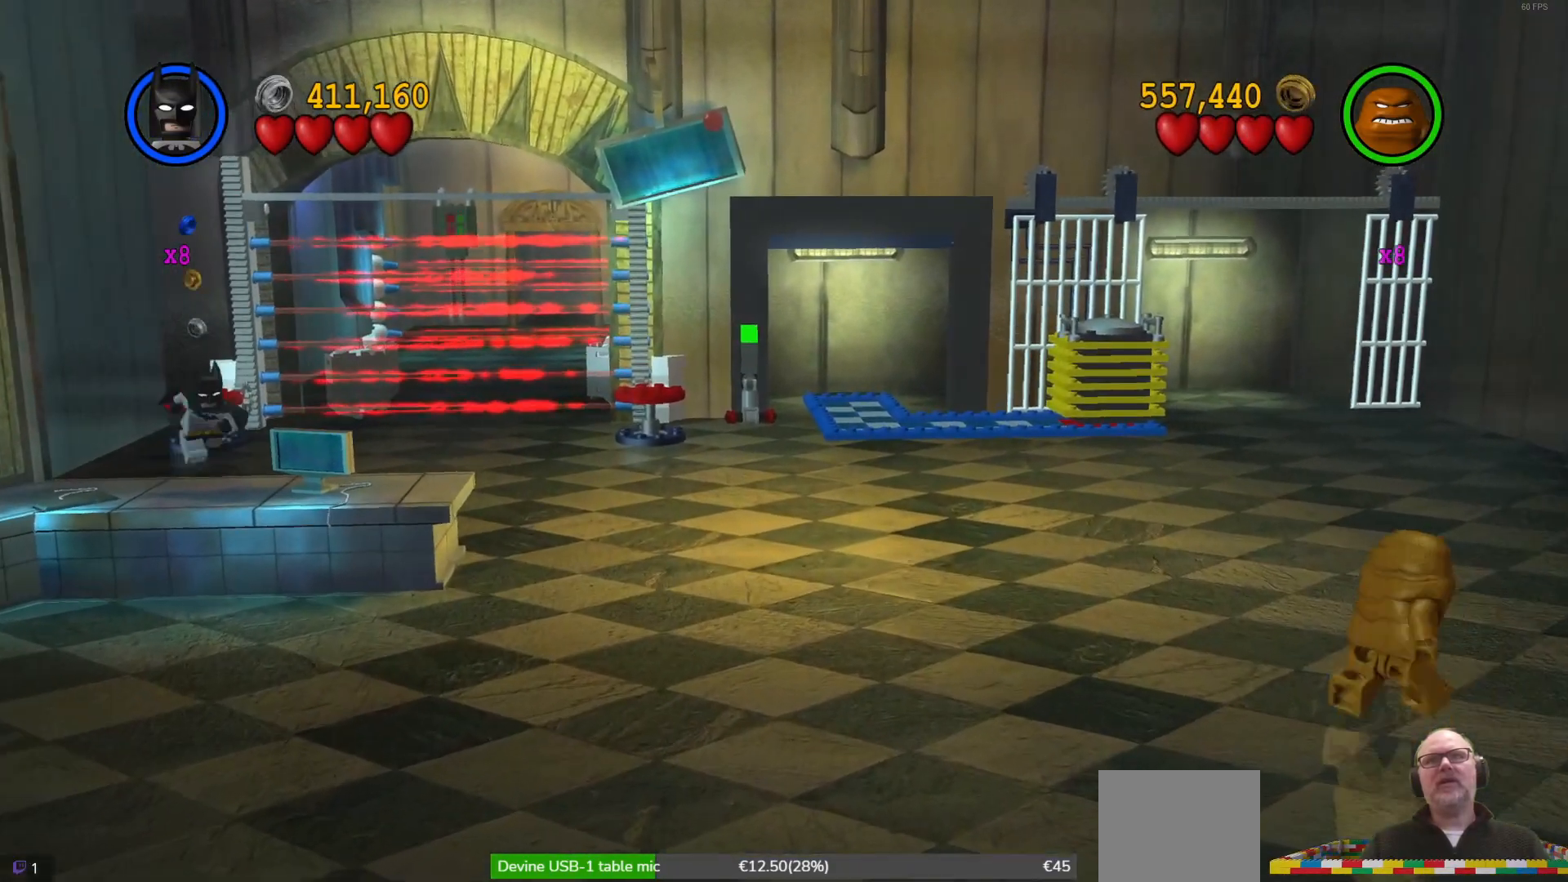
{"buttons": [], "left_stick": "down-right", "events": []}
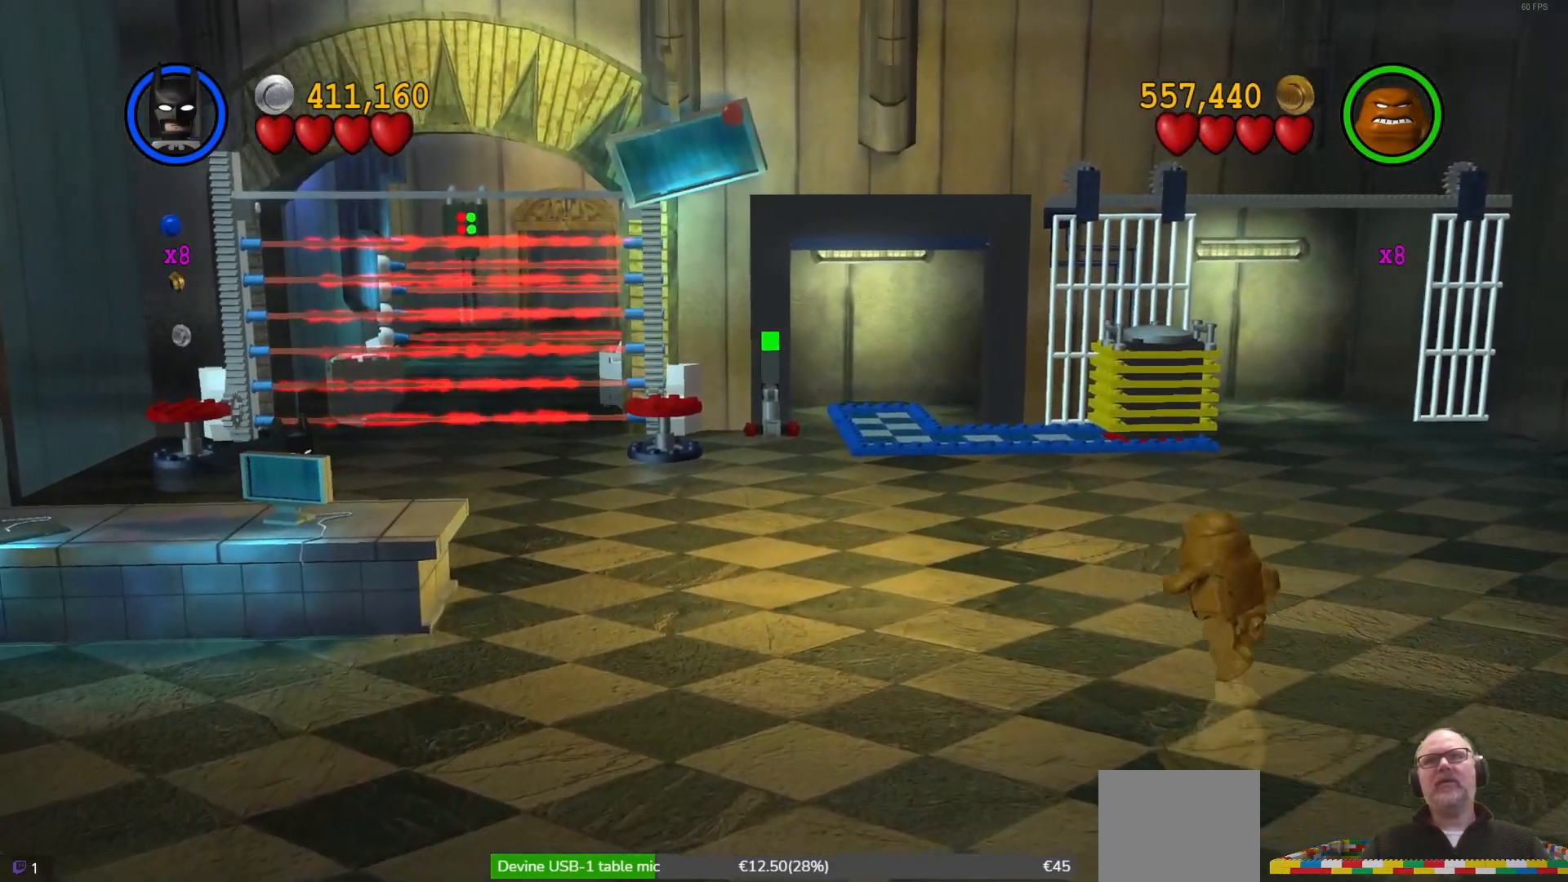
{"buttons": [], "left_stick": "center", "events": [[267, "left_stick", "center"]]}
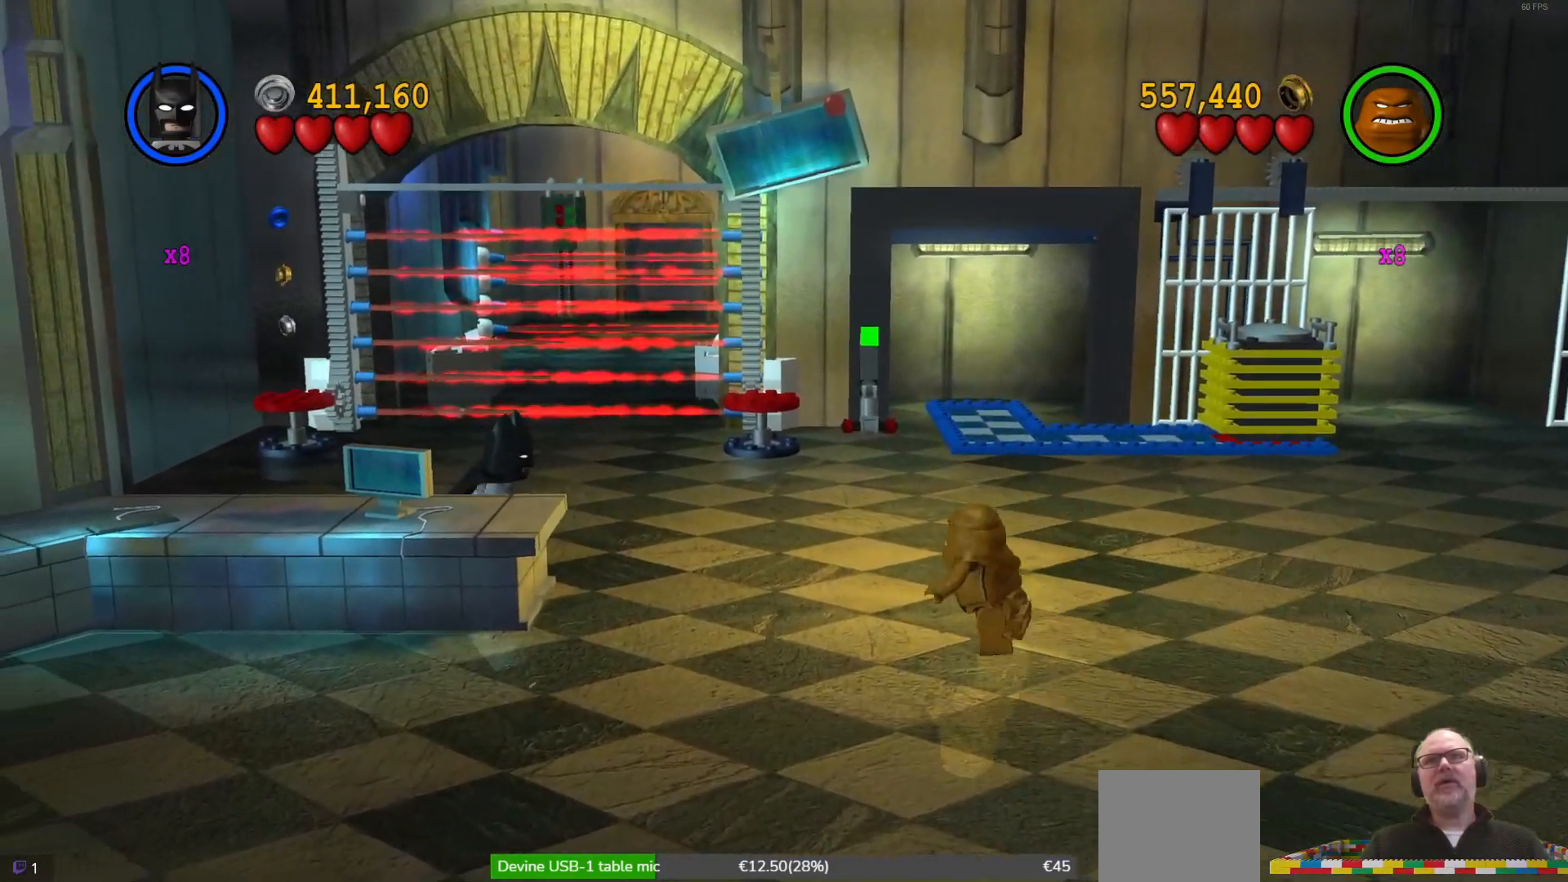
{"buttons": [], "left_stick": "up-left", "events": [[100, "left_stick", "up-left"]]}
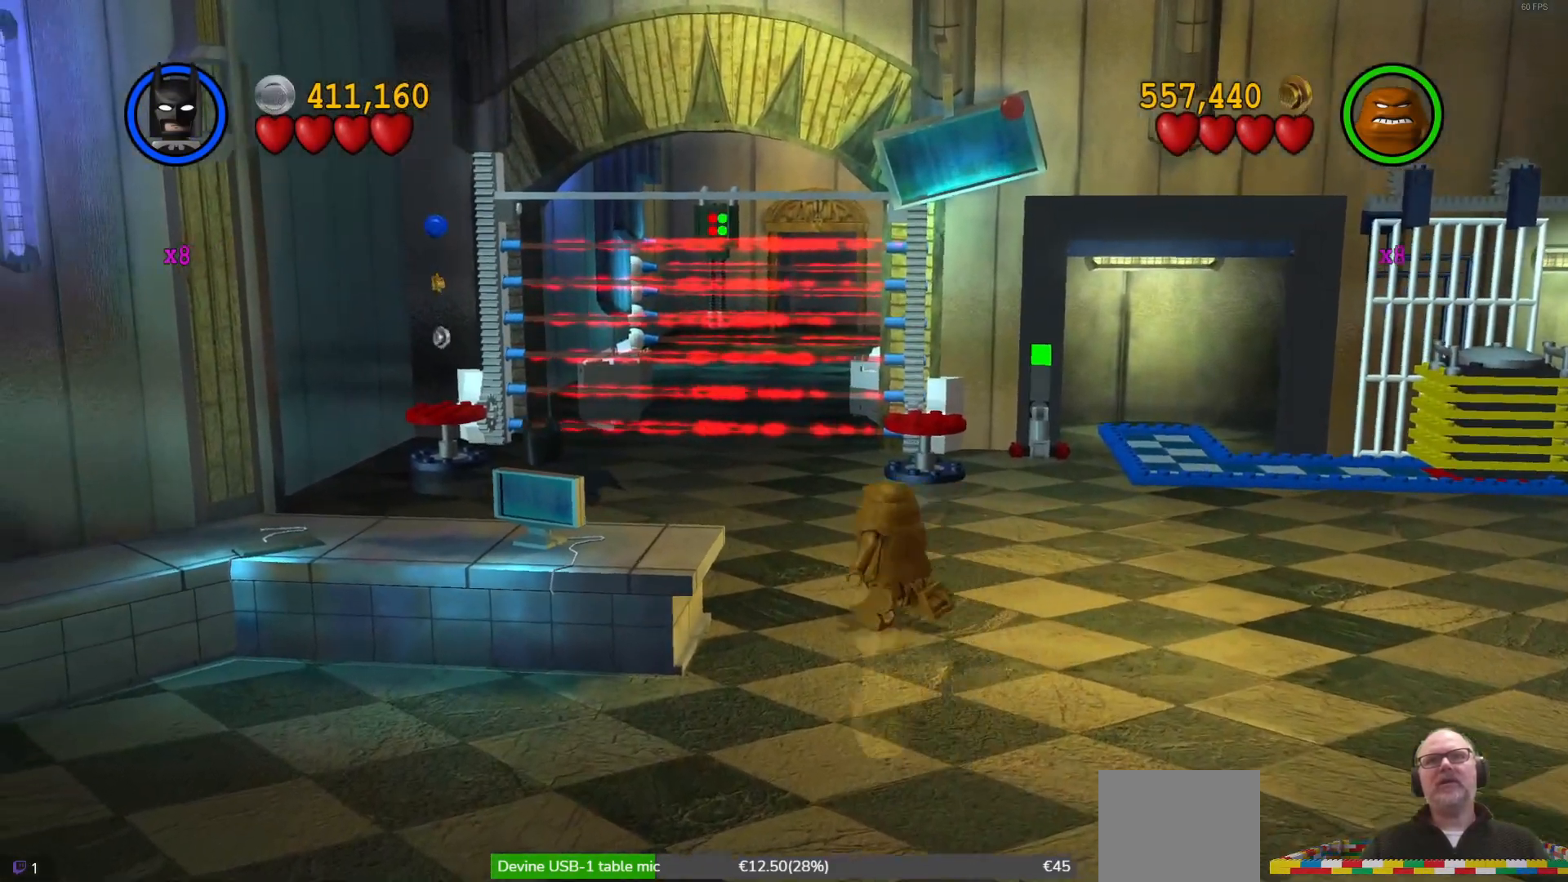
{"buttons": [], "left_stick": "up", "events": [[267, "left_stick", "center"], [500, "left_stick", "up"]]}
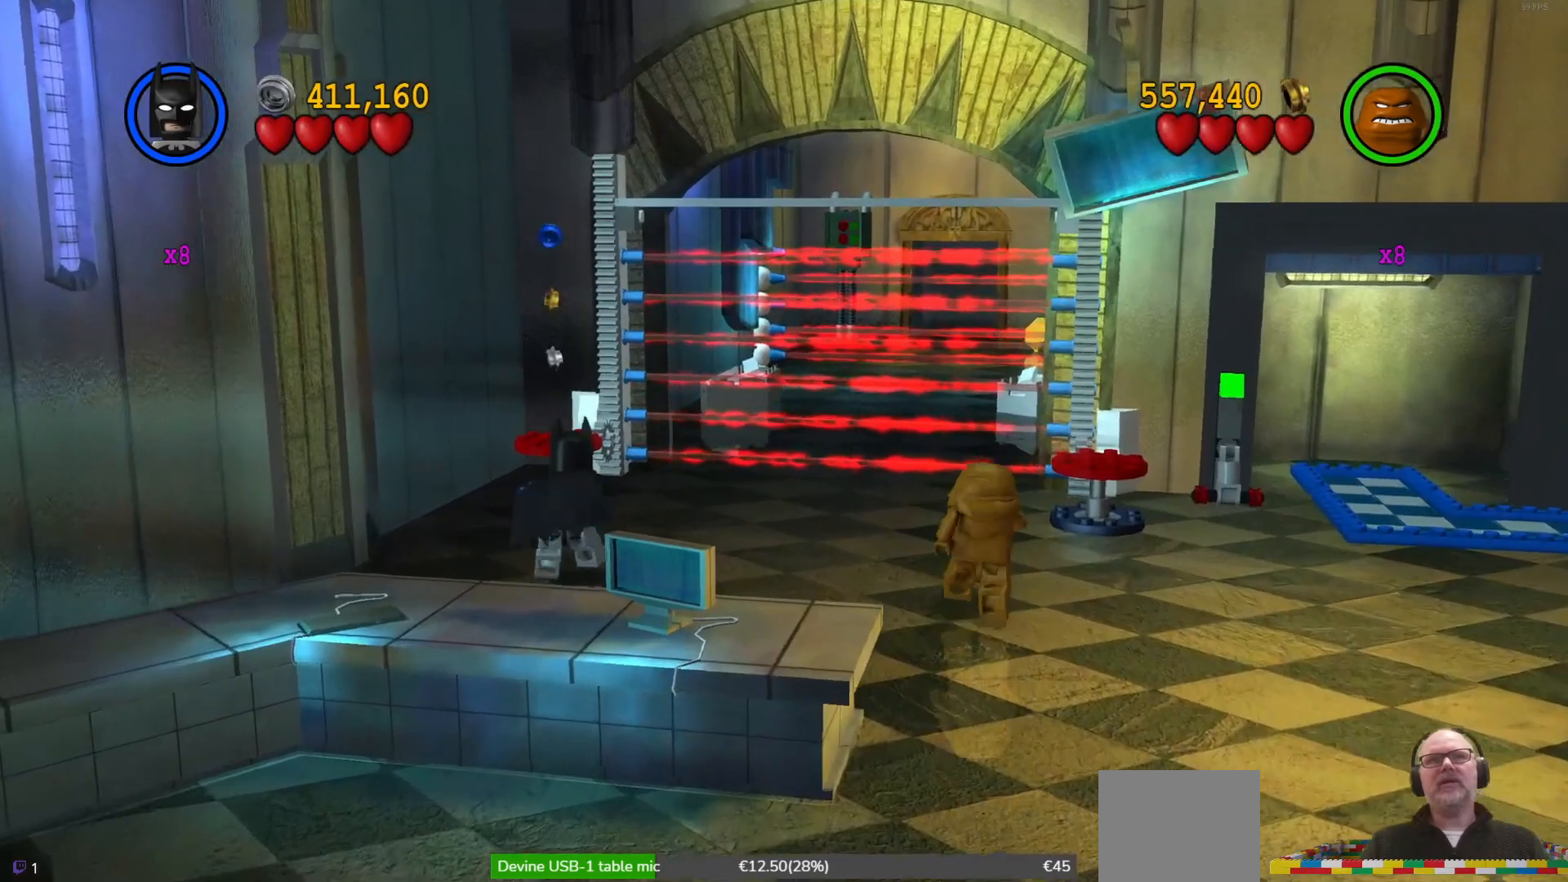
{"buttons": [], "left_stick": "up", "events": [[233, "A", "down"], [467, "A", "up"]]}
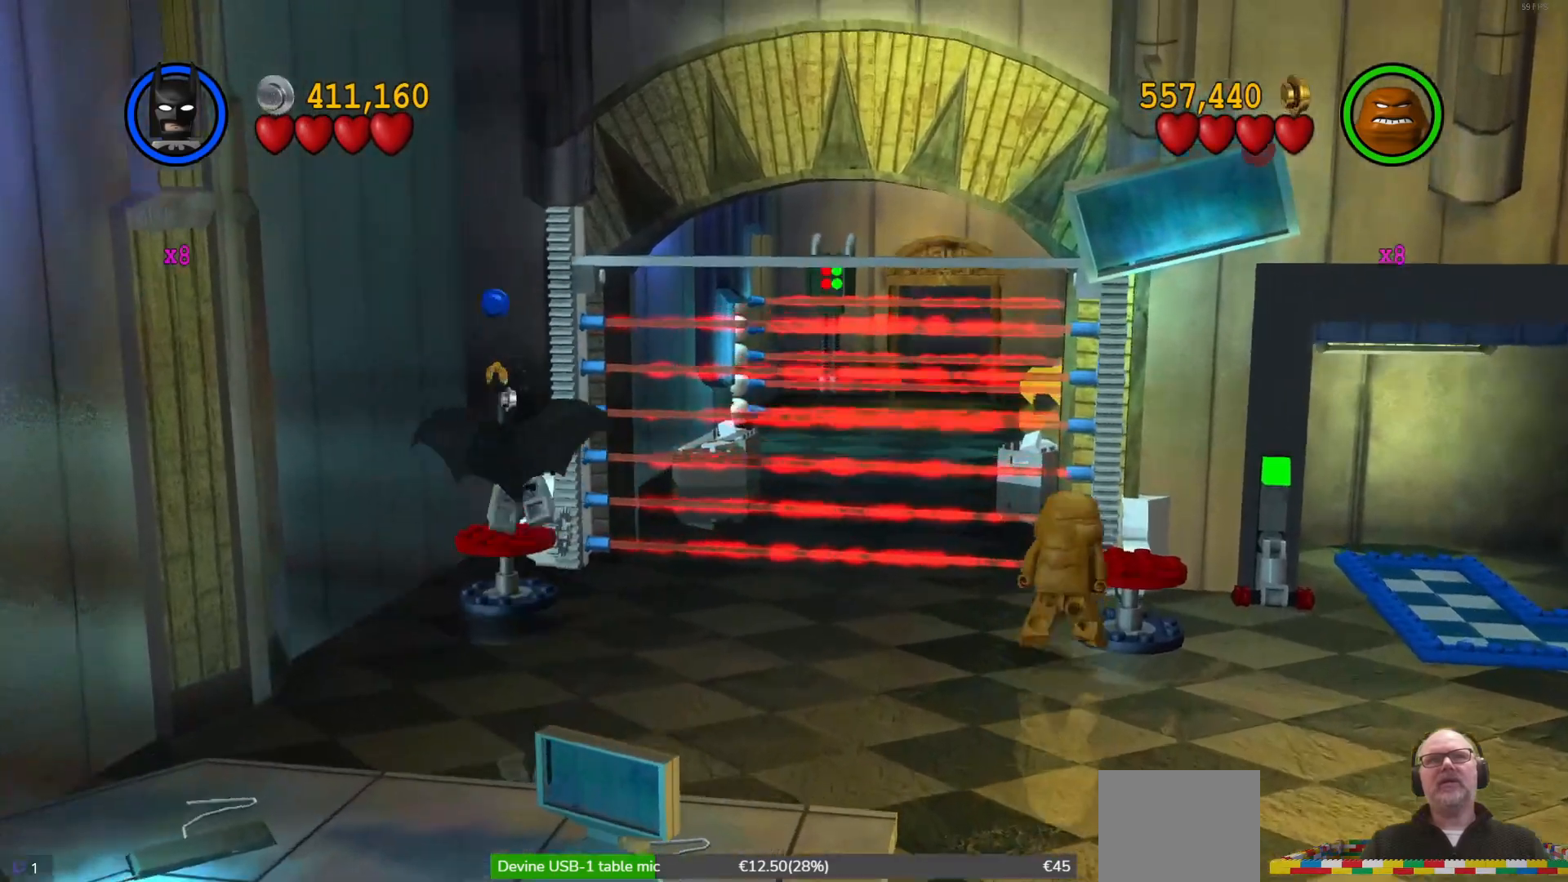
{"buttons": [], "left_stick": "center", "events": [[100, "left_stick", "center"]]}
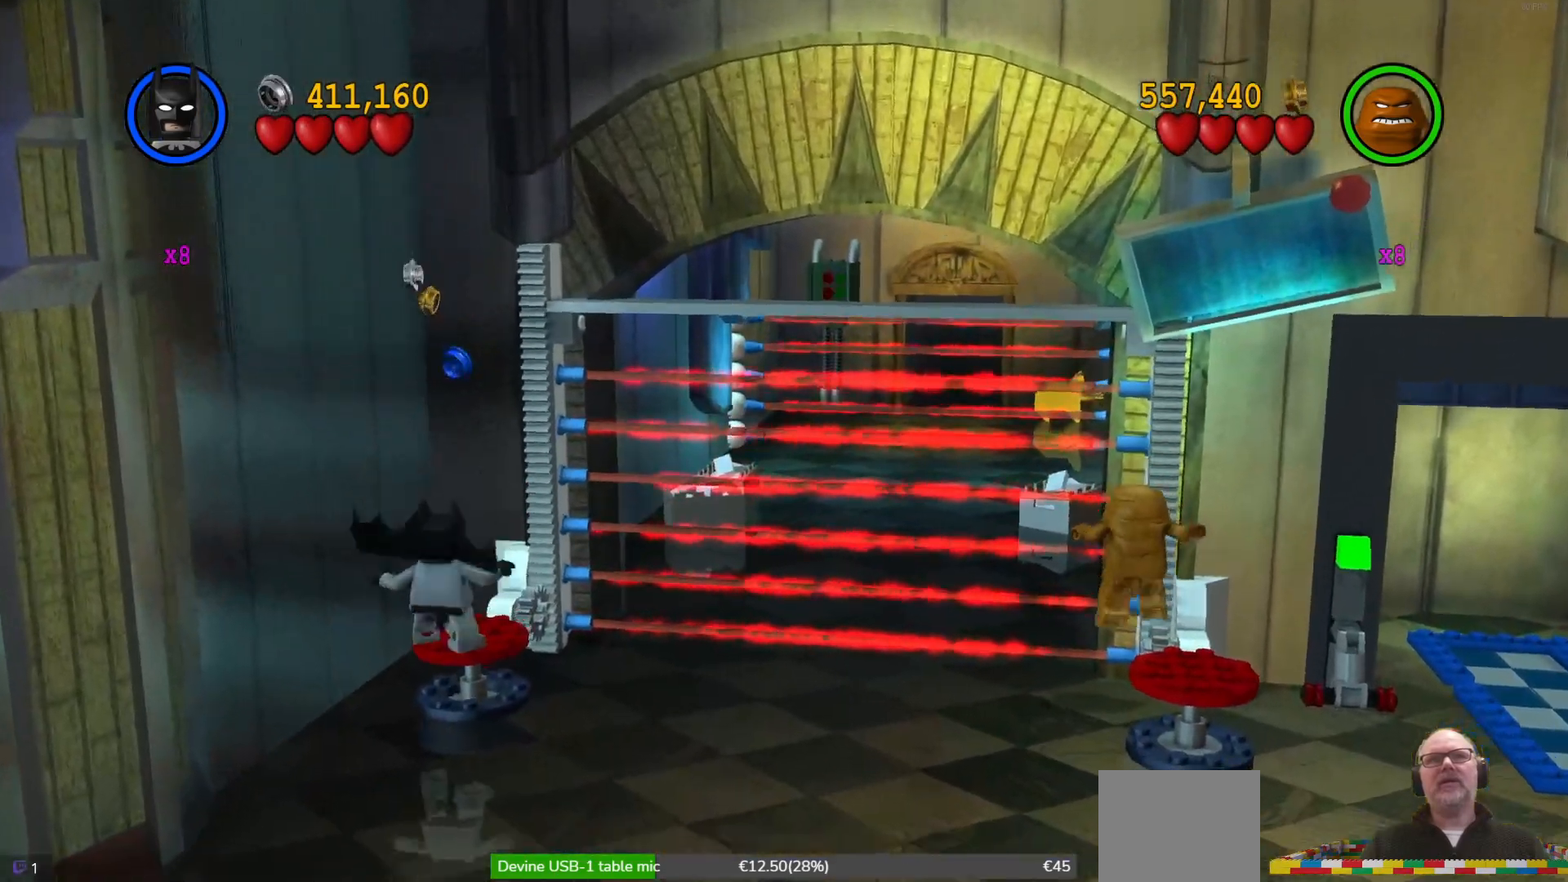
{"buttons": [], "left_stick": "center", "events": []}
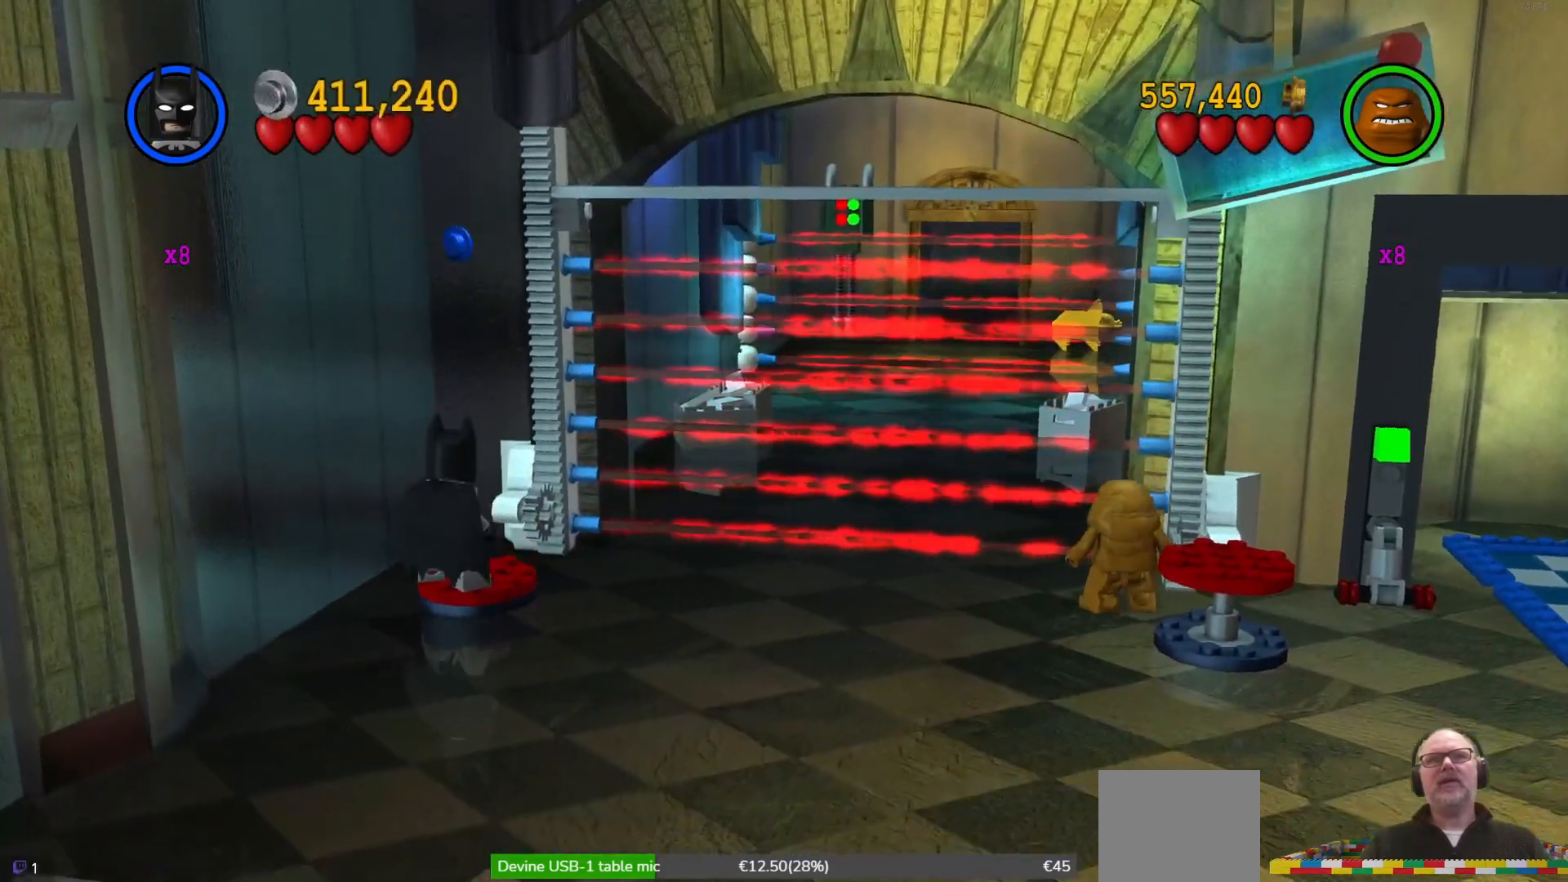
{"buttons": [], "left_stick": "center", "events": []}
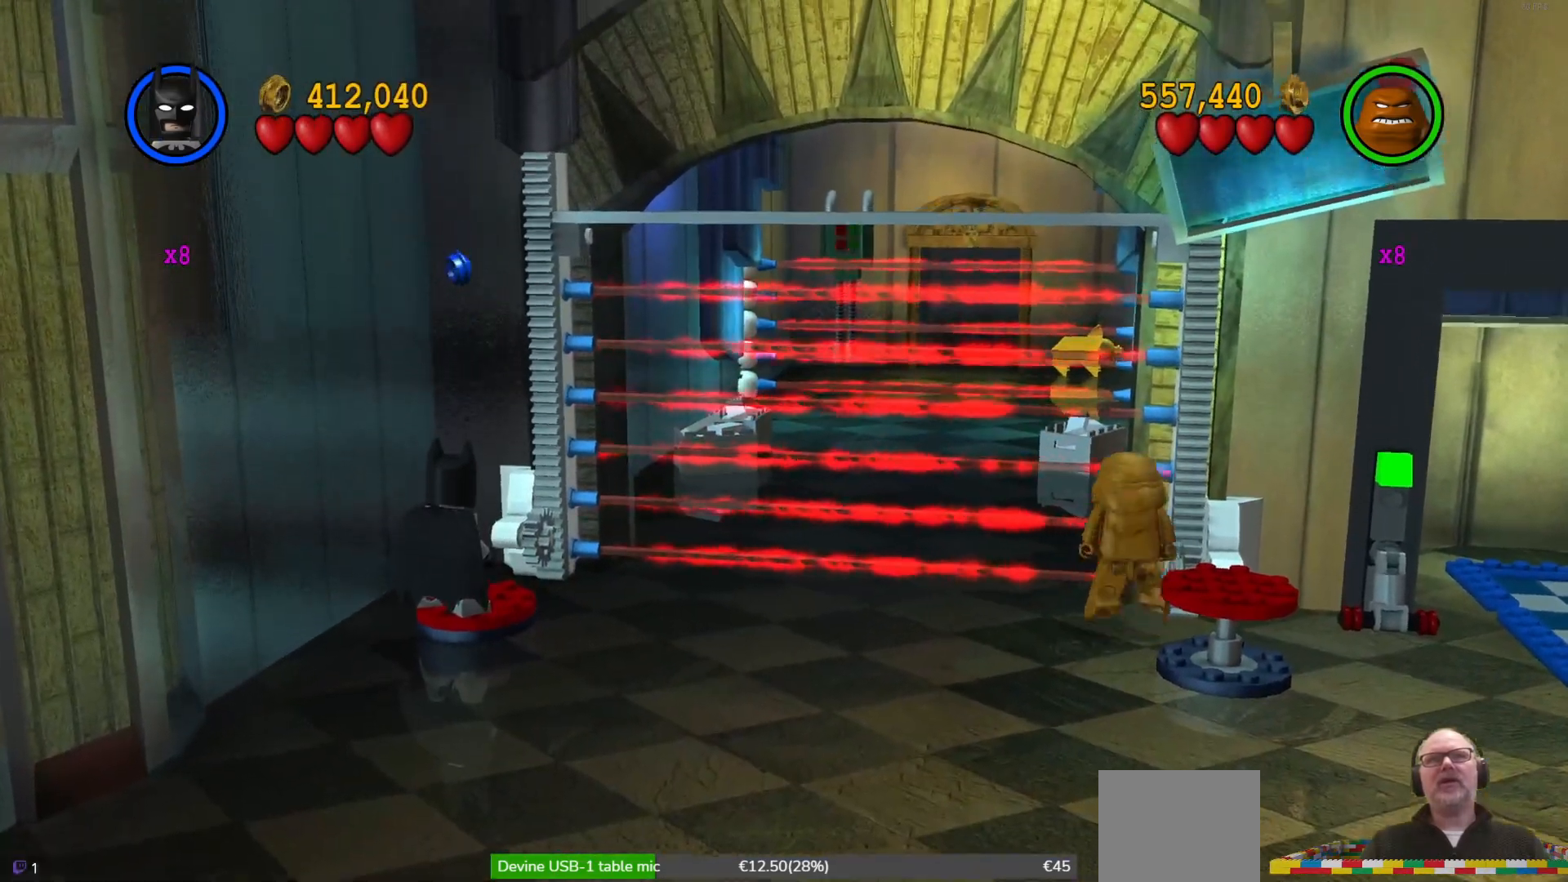
{"buttons": [], "left_stick": "center", "events": []}
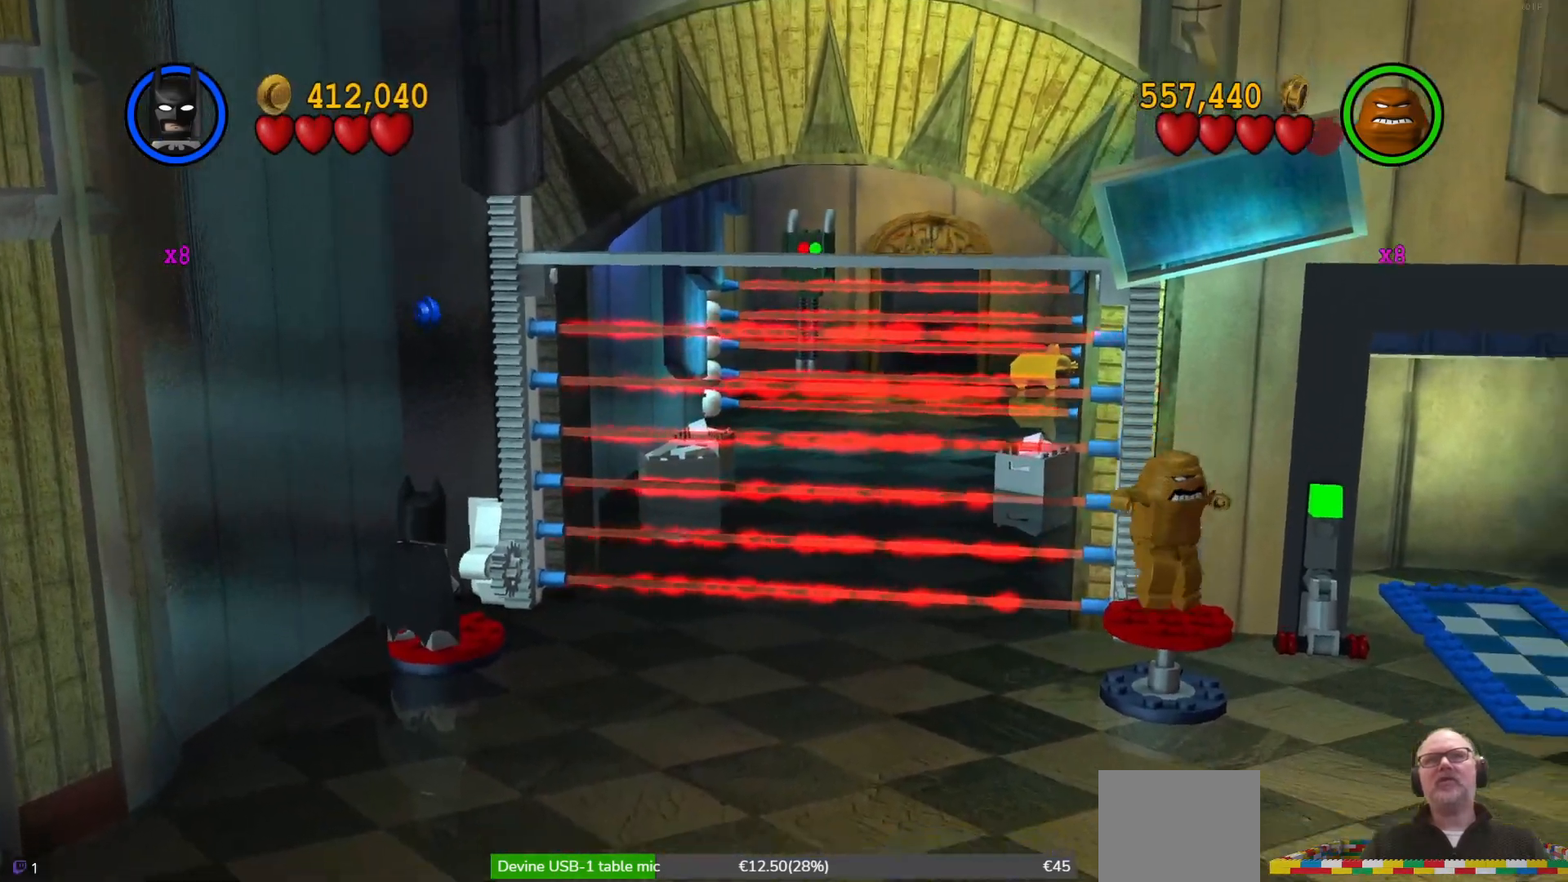
{"buttons": [], "left_stick": "center", "events": []}
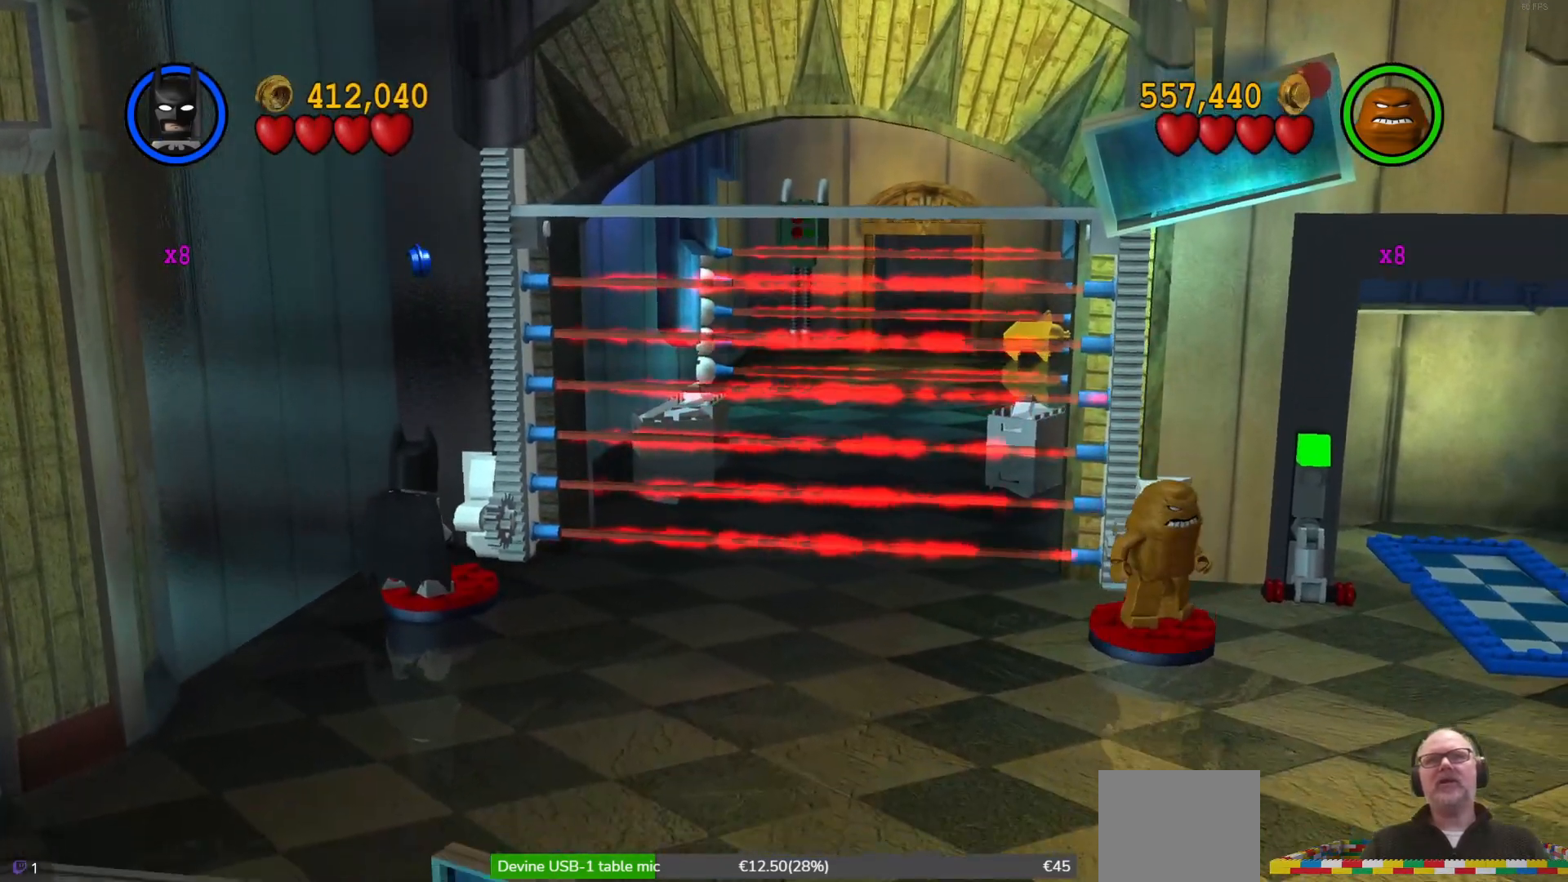
{"buttons": [], "left_stick": "center", "events": []}
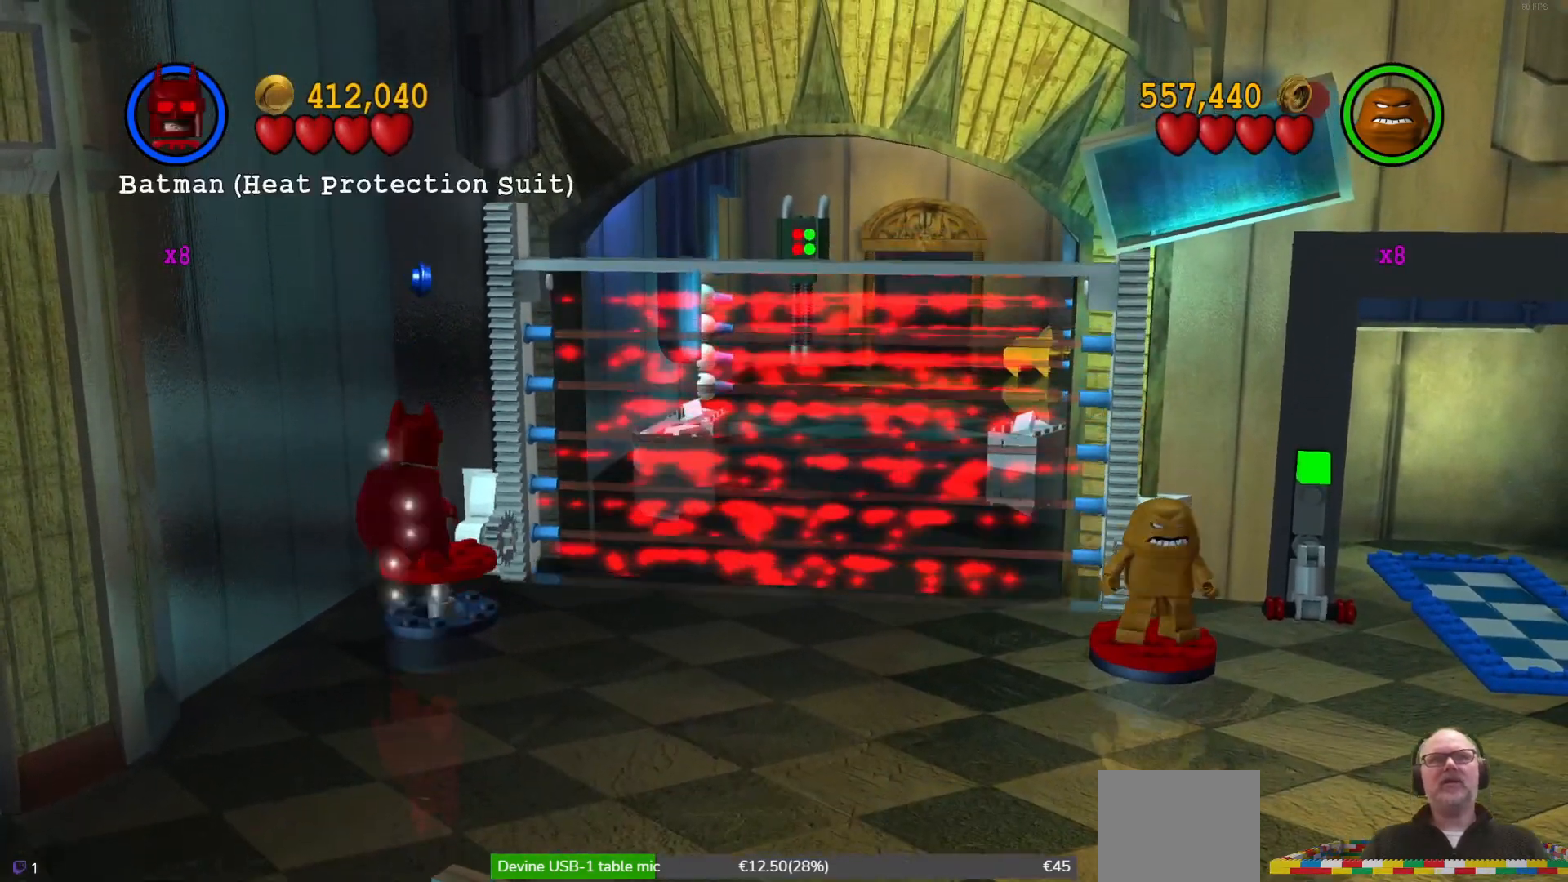
{"buttons": ["A"], "left_stick": "center", "events": [[367, "A", "down"]]}
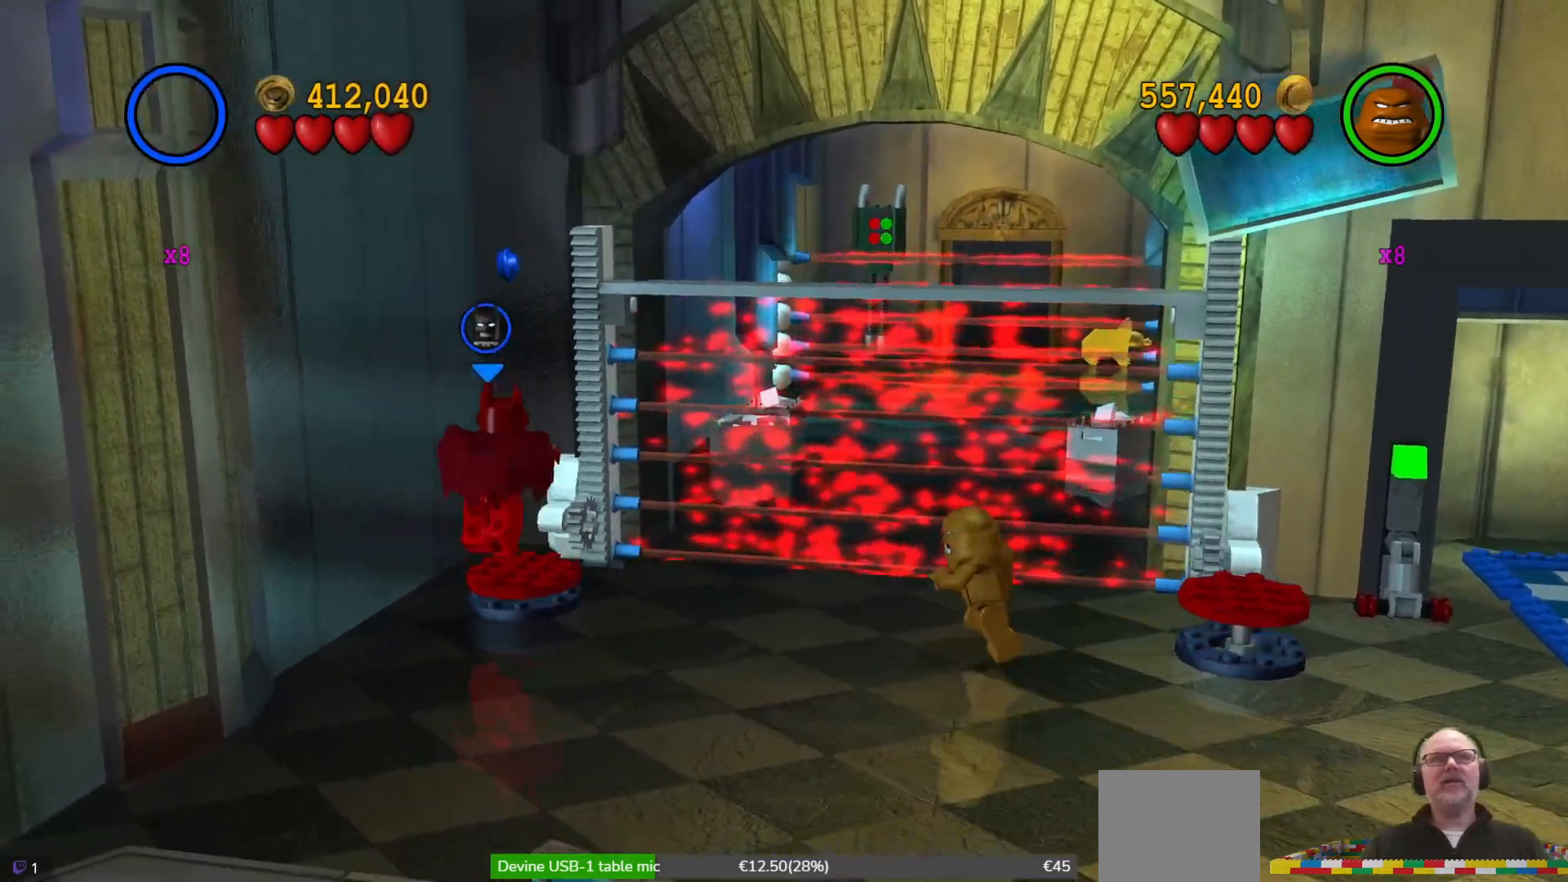
{"buttons": [], "left_stick": "center", "events": [[33, "A", "up"], [300, "A", "down"], [500, "A", "up"]]}
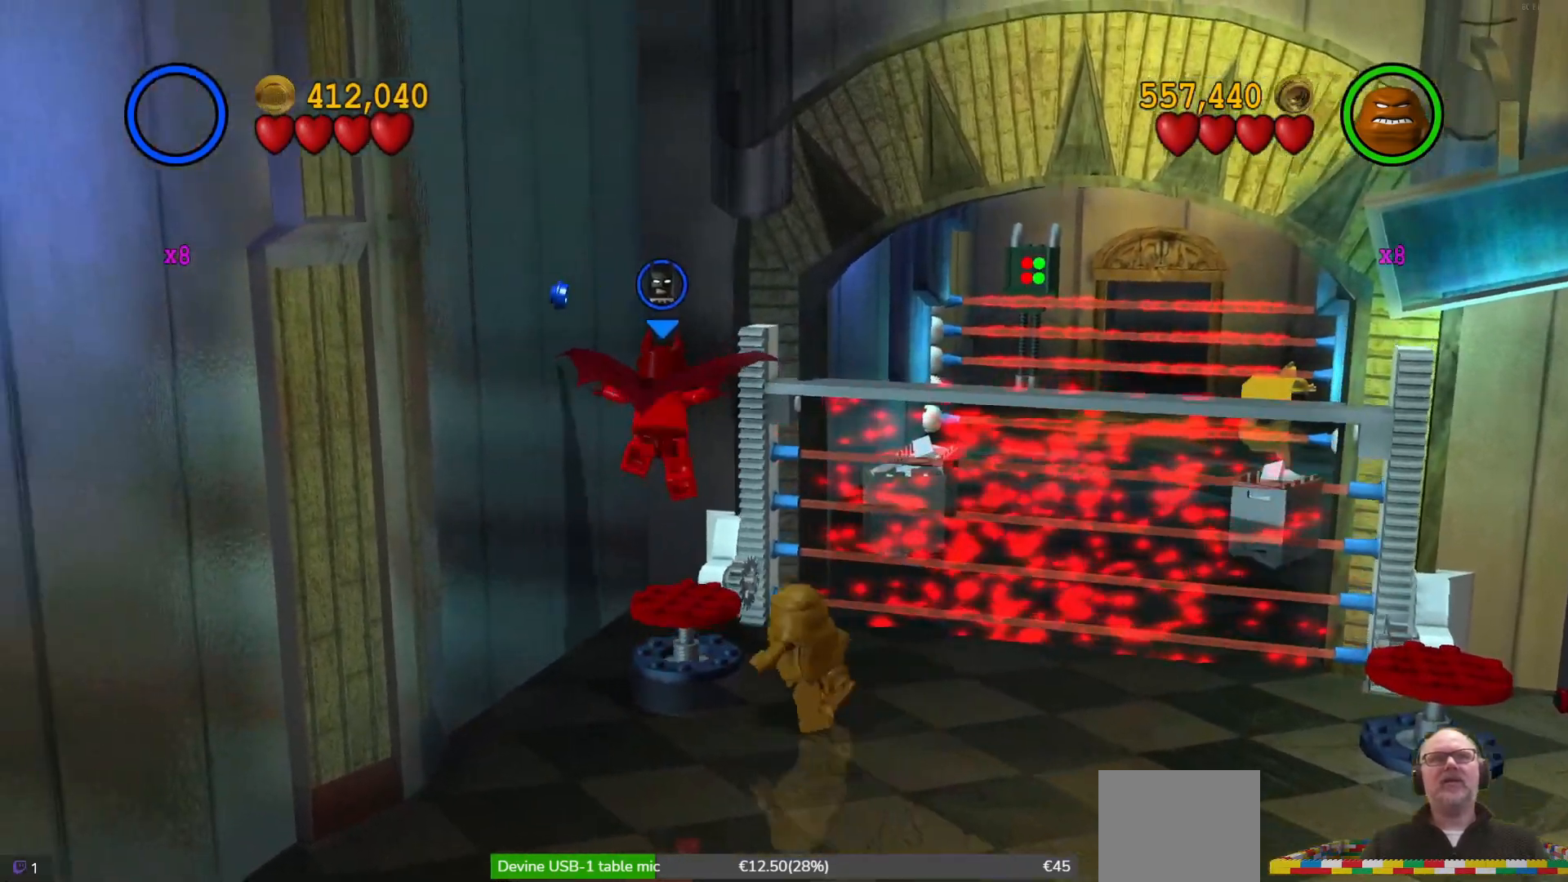
{"buttons": [], "left_stick": "center", "events": []}
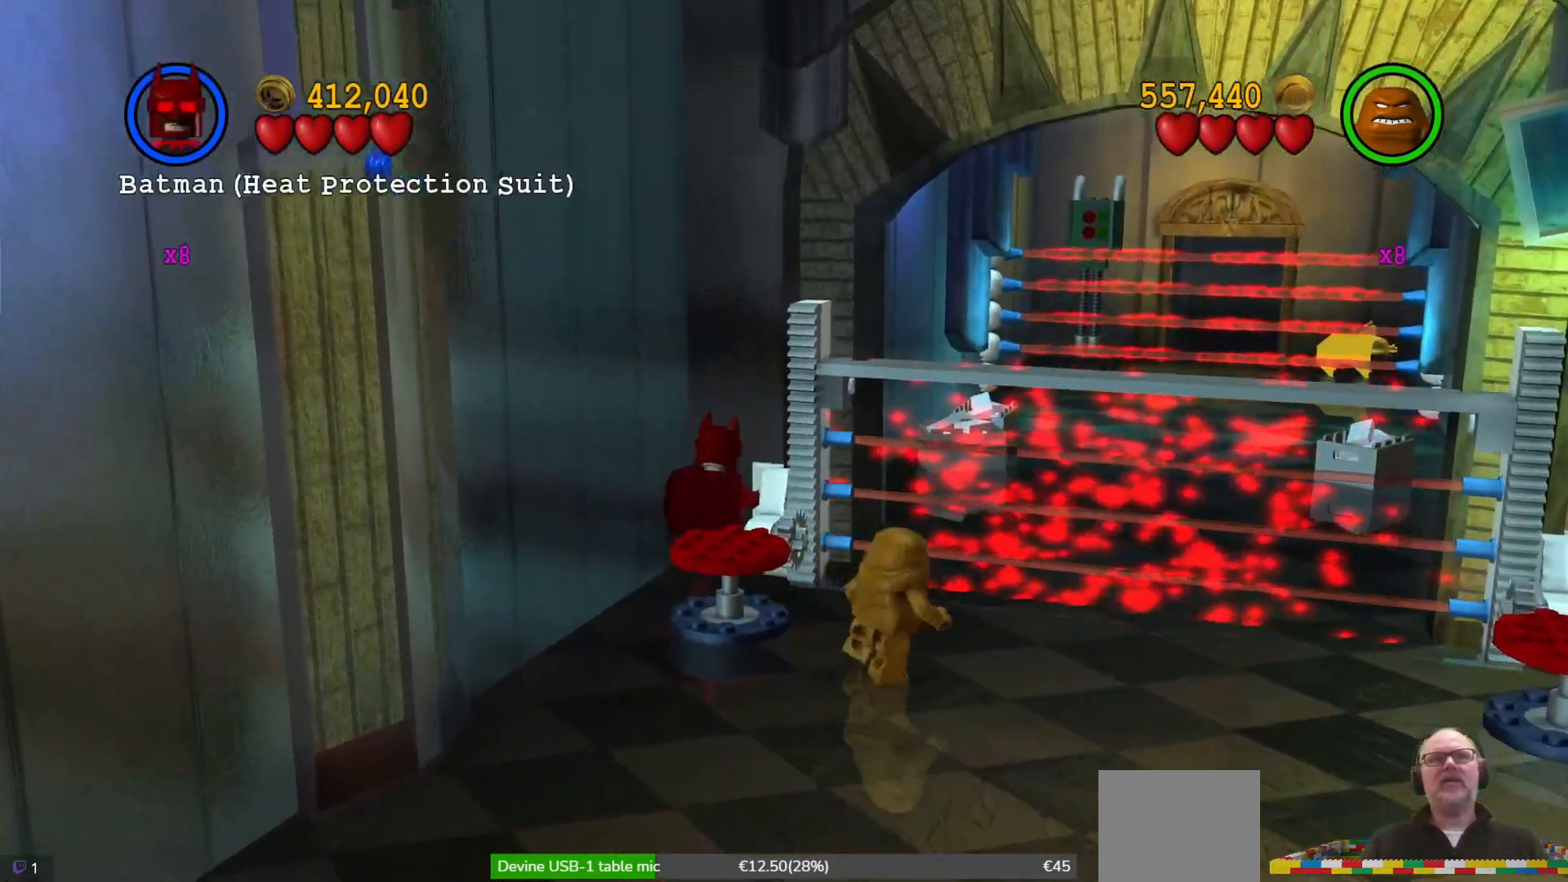
{"buttons": [], "left_stick": "center", "events": []}